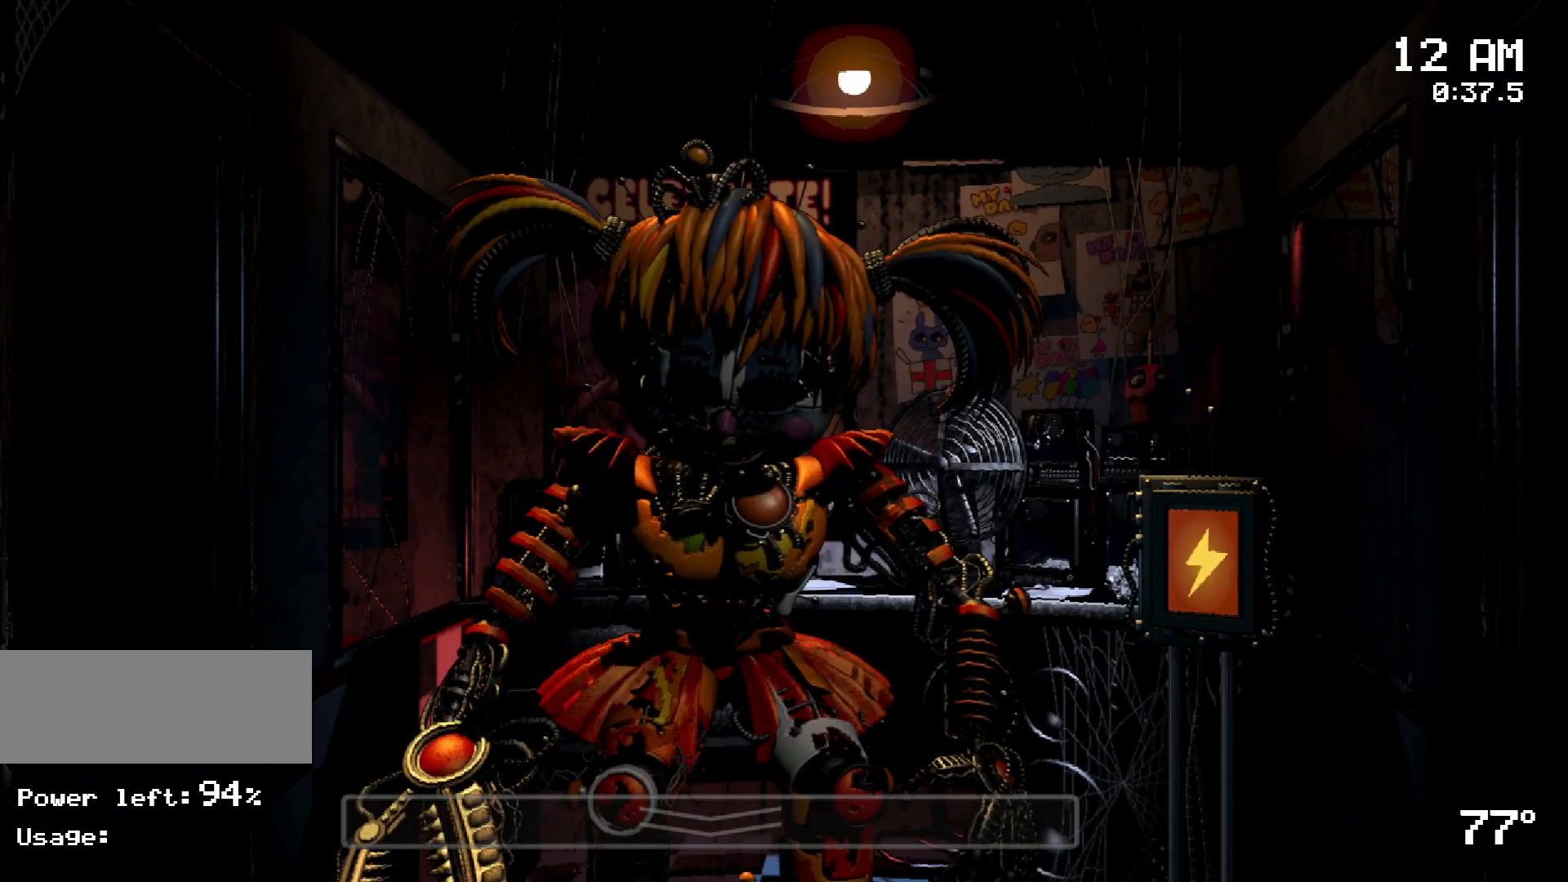
Gameplay with keyboard and mouse; each line is a JSON object with the keys and mouse buttons held at the frame after it. "events" lists presses ("down") and releases ("up") of "a", "d", "s", "w", "mouse_left", "mouse_wheel" and "mouse_right" between this image and that frame as [ms after this image, input, new state], when the widget could be followed in between. "mouse_left", "mouse_wheel", "mouse_right" = the "left", "wheel", "right" buttons of the "mouse" list. No other keys are recorded. "wheel" means that the mouse wheel is clicked or scrolled. Mouse movement is not recorded.
{"keys": [], "mouse": ["left"], "events": [[233, "mouse_left", "down"], [333, "mouse_left", "up"], [433, "mouse_left", "down"]]}
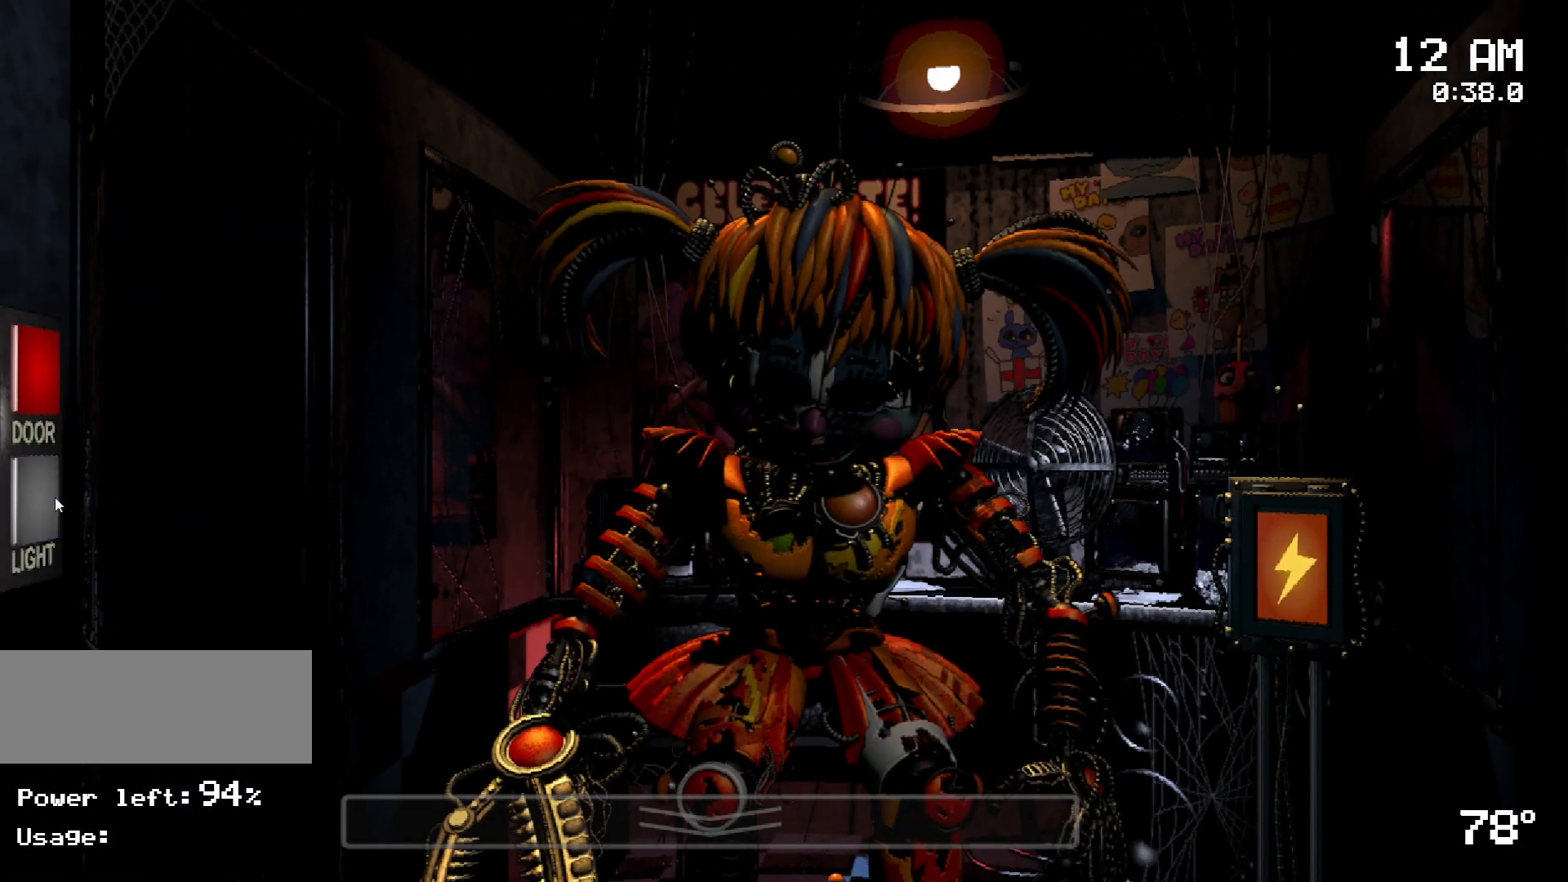
{"keys": [], "mouse": [], "events": [[17, "mouse_left", "up"]]}
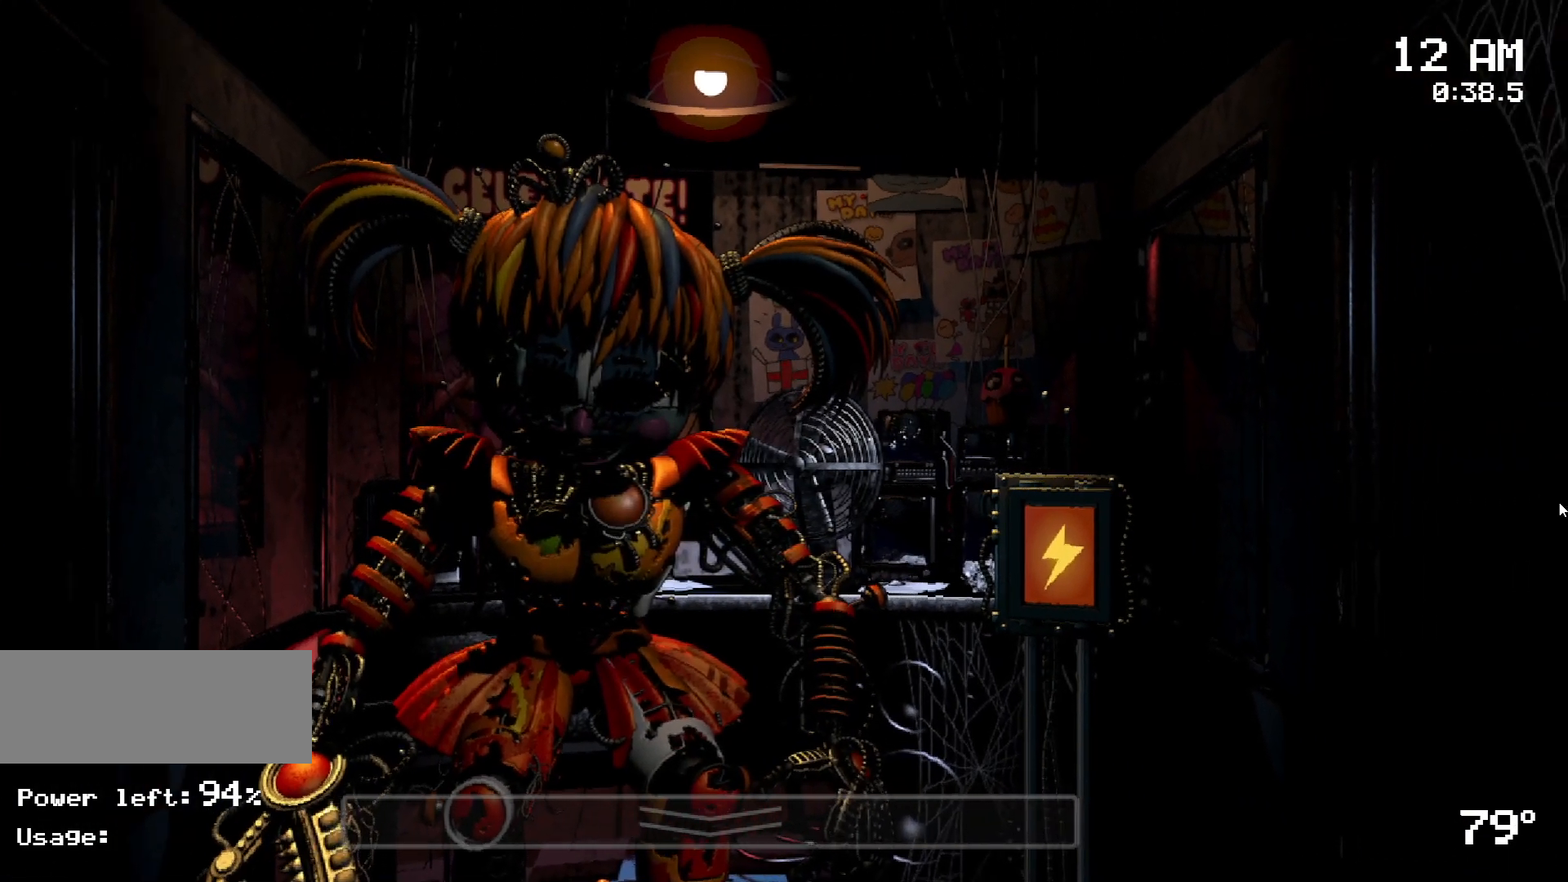
{"keys": [], "mouse": ["left"], "events": [[67, "mouse_left", "down"], [167, "mouse_left", "up"], [267, "mouse_left", "down"], [367, "mouse_left", "up"], [450, "mouse_left", "down"]]}
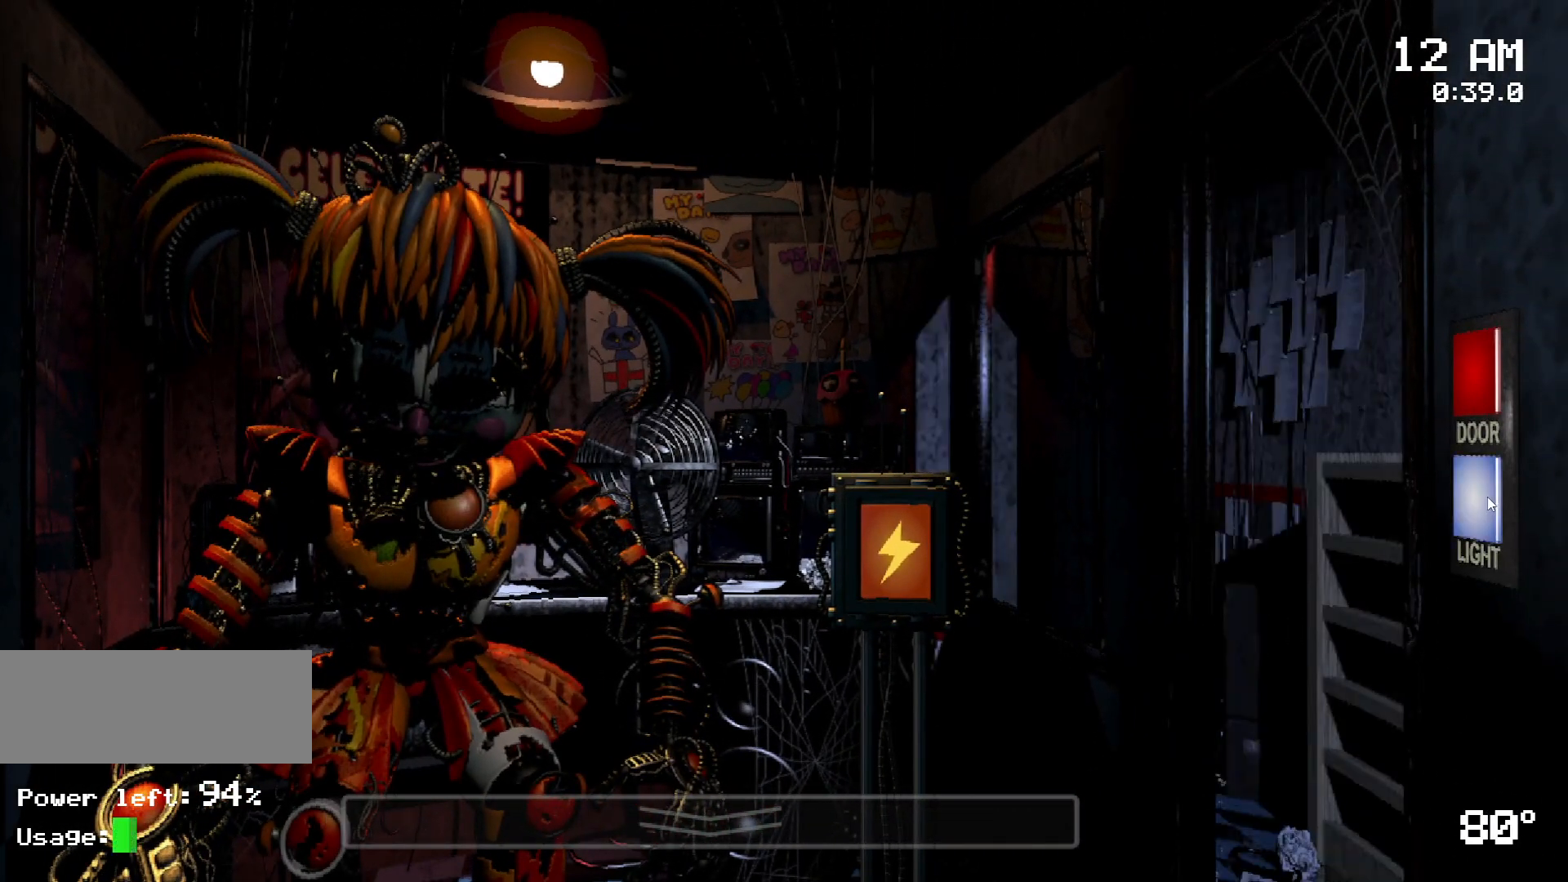
{"keys": ["s"], "mouse": [], "events": [[50, "mouse_left", "up"], [183, "mouse_left", "down"], [333, "mouse_left", "up"], [367, "s", "down"]]}
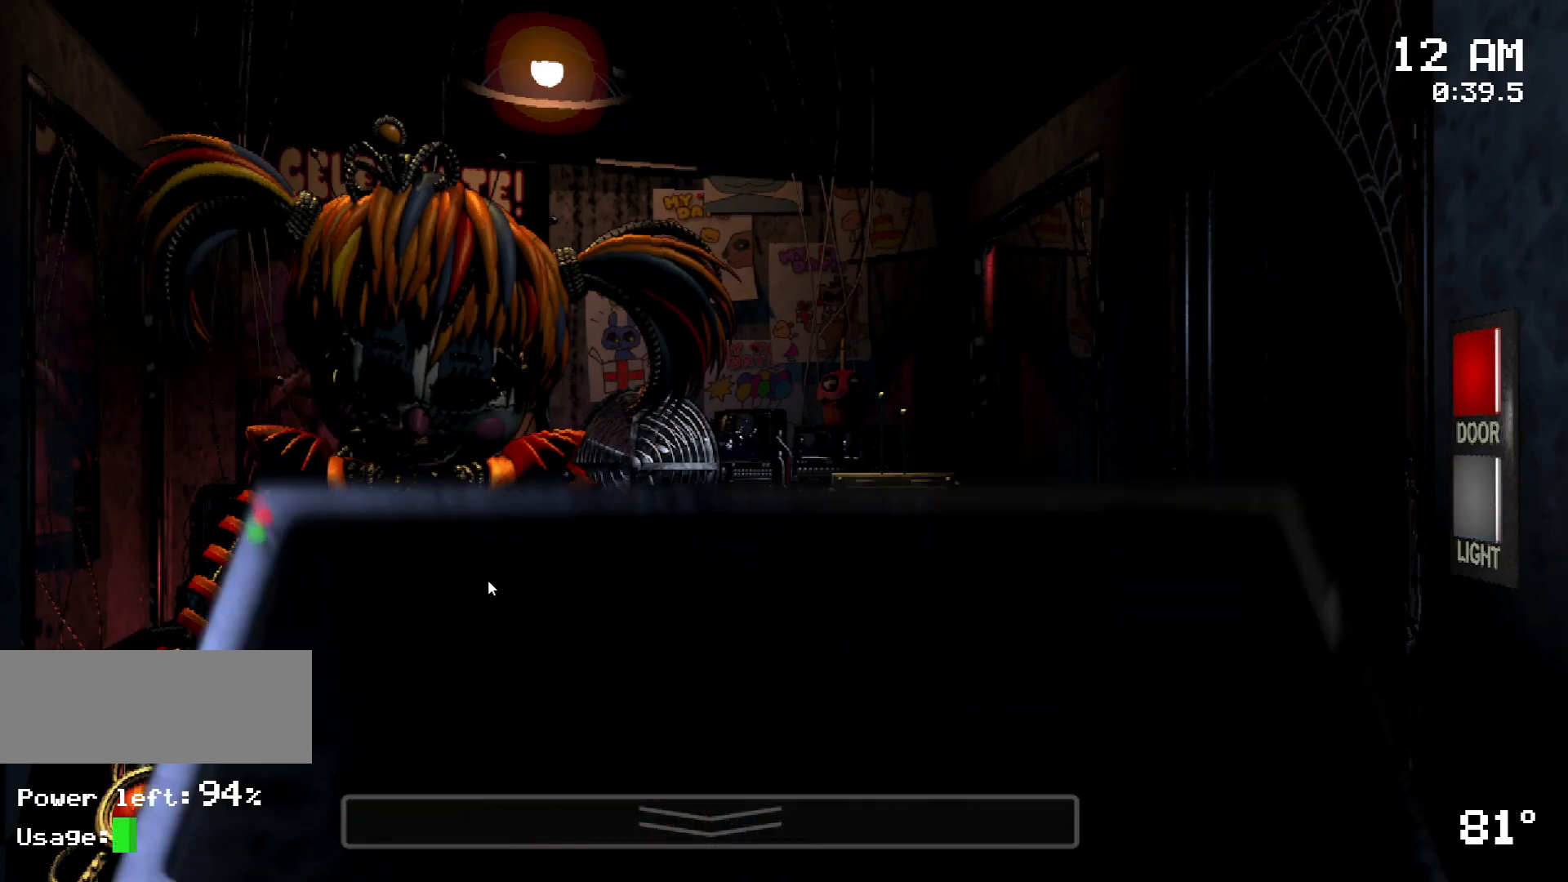
{"keys": ["s"], "mouse": []}
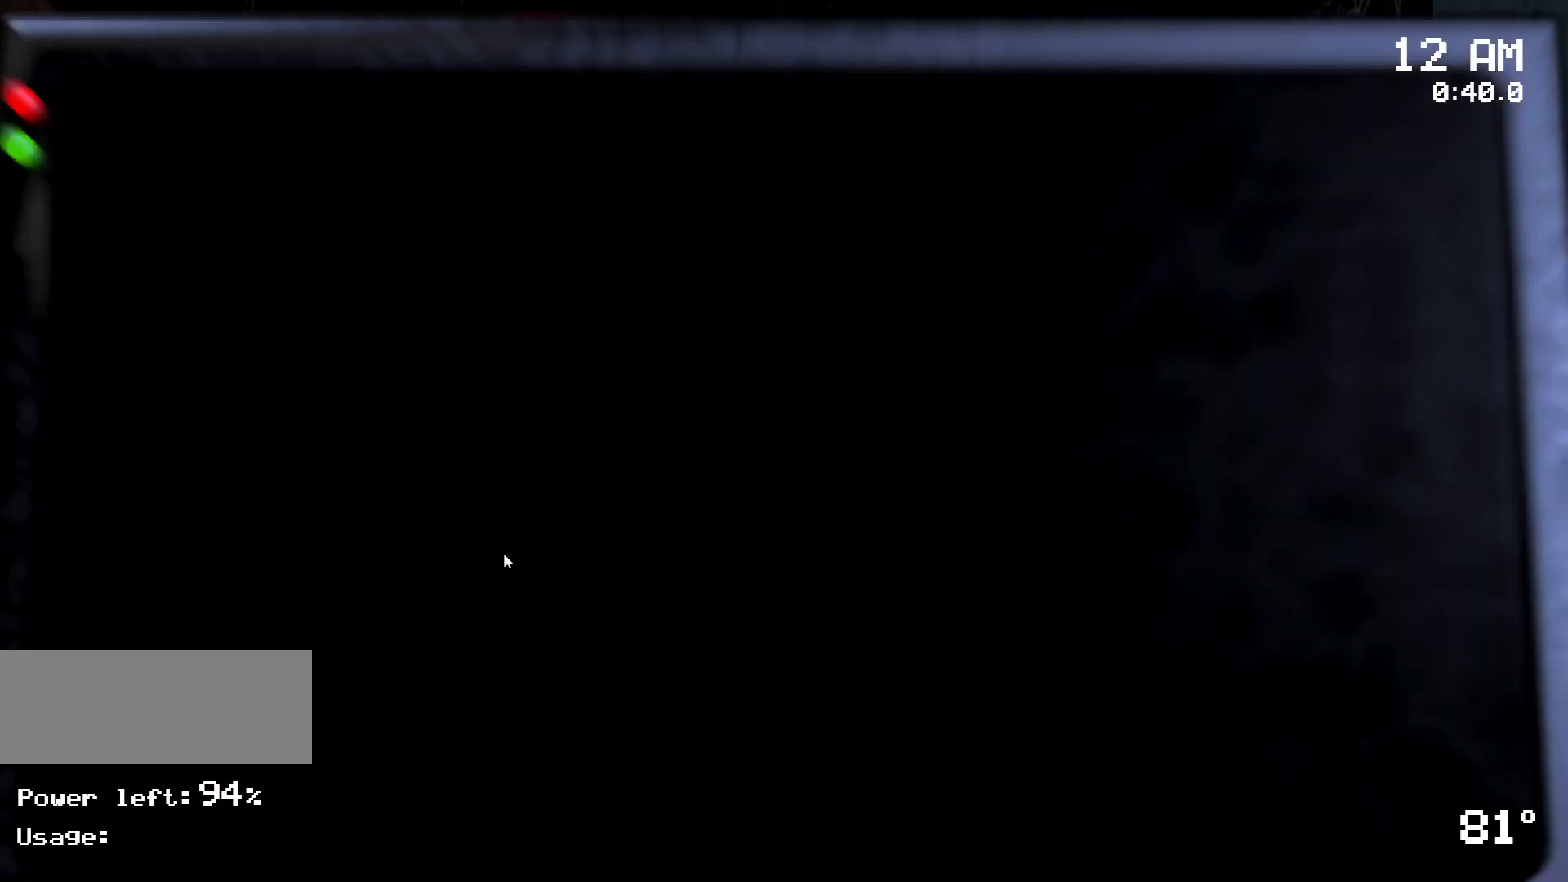
{"keys": [], "mouse": ["left"], "events": [[83, "s", "up"], [500, "mouse_left", "down"]]}
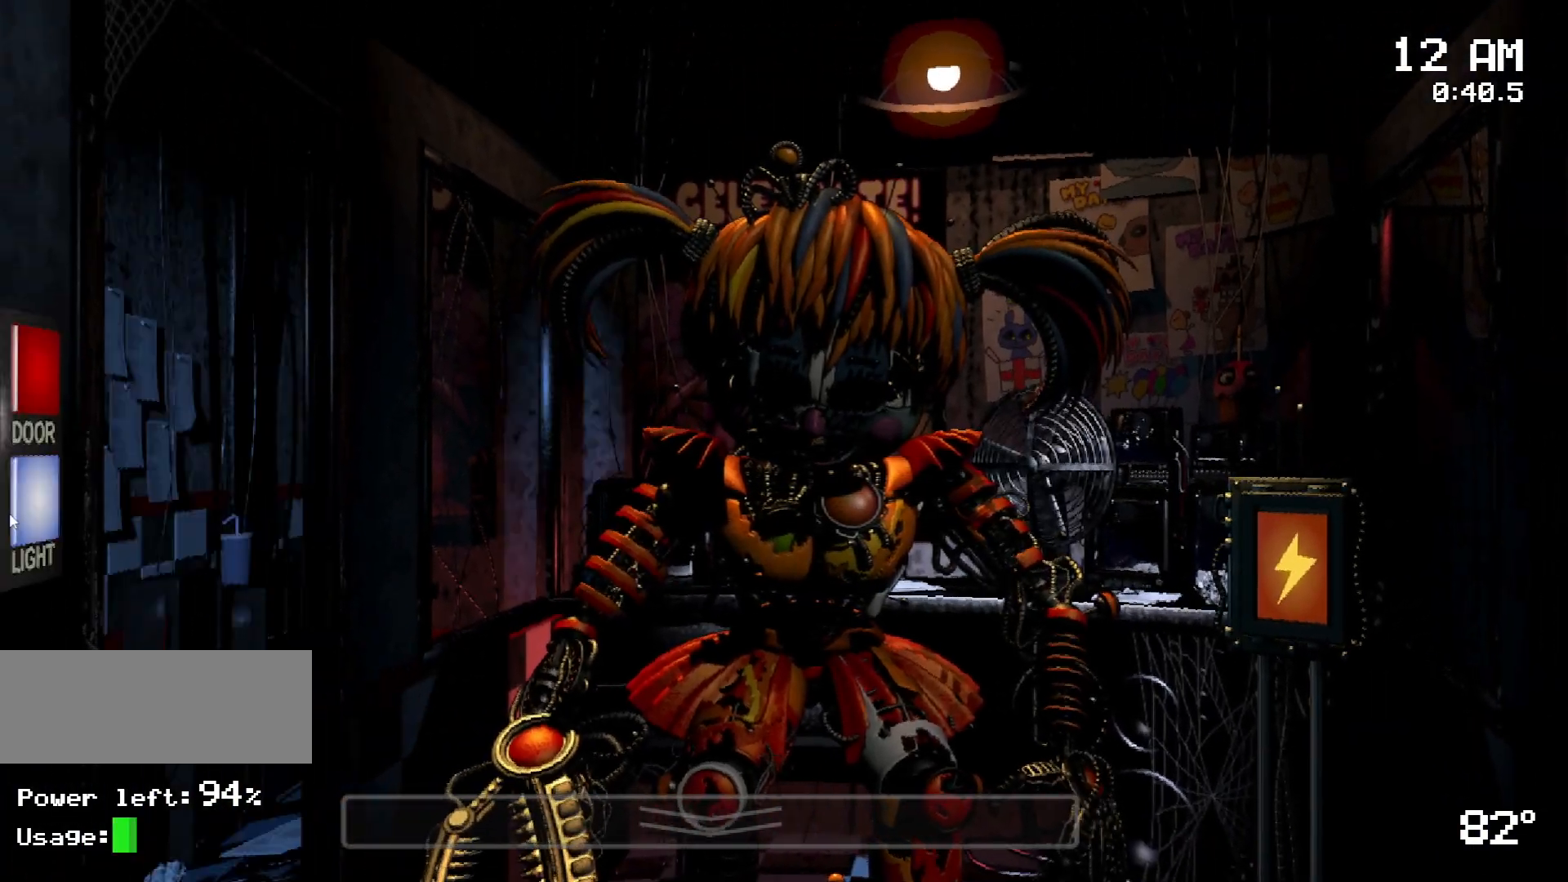
{"keys": [], "mouse": [], "events": [[100, "mouse_left", "up"], [183, "mouse_left", "down"], [283, "mouse_left", "up"]]}
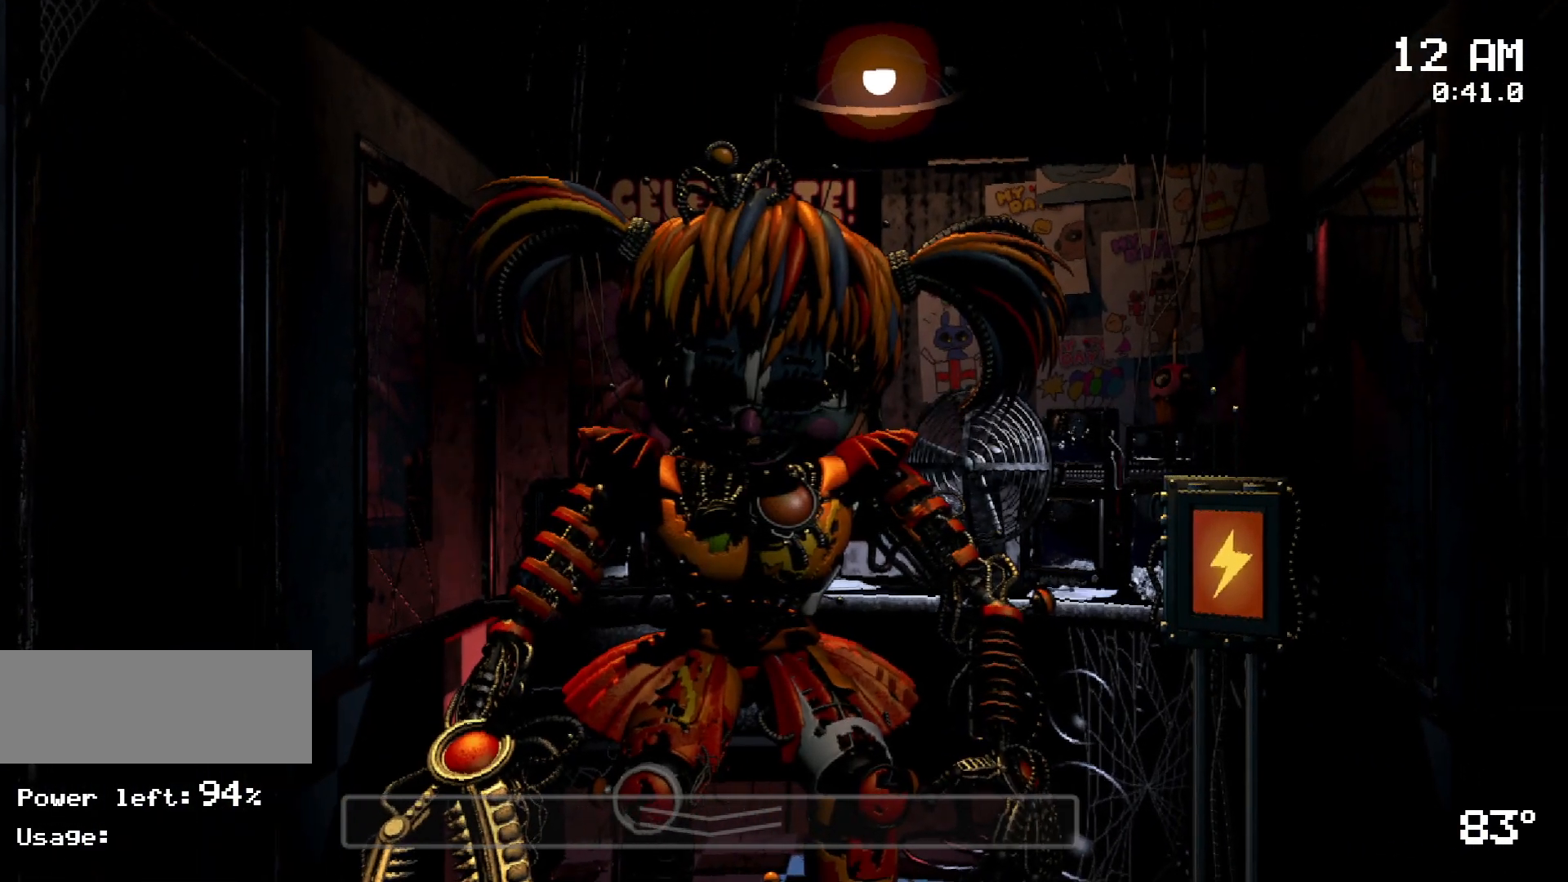
{"keys": [], "mouse": ["left"], "events": [[433, "mouse_left", "down"]]}
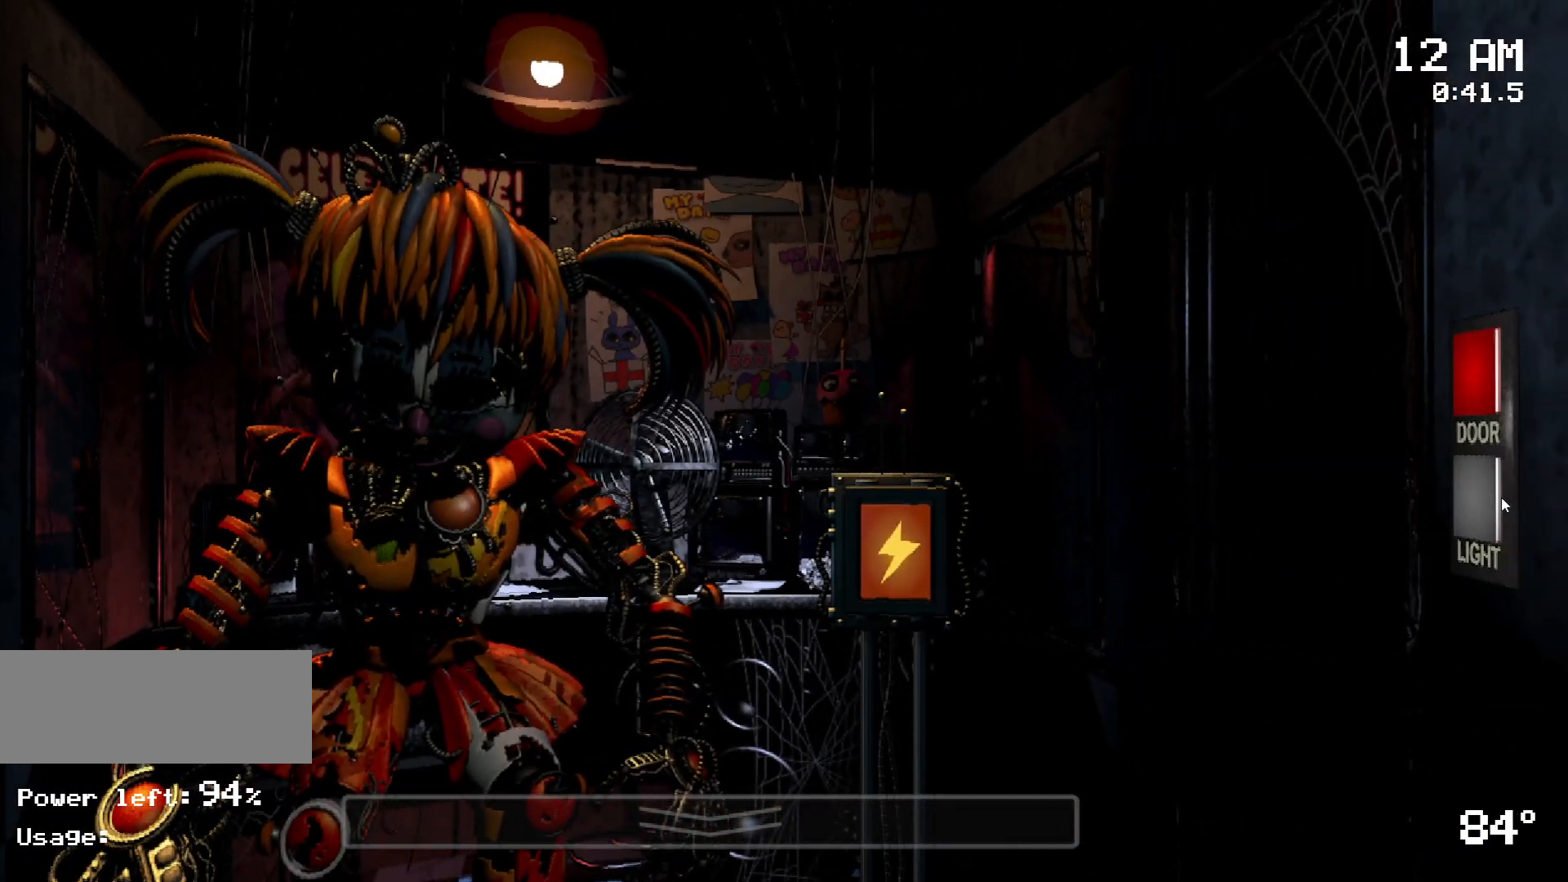
{"keys": [], "mouse": [], "events": [[33, "mouse_left", "up"], [117, "mouse_left", "down"], [217, "mouse_left", "up"], [267, "mouse_left", "down"], [367, "mouse_left", "up"]]}
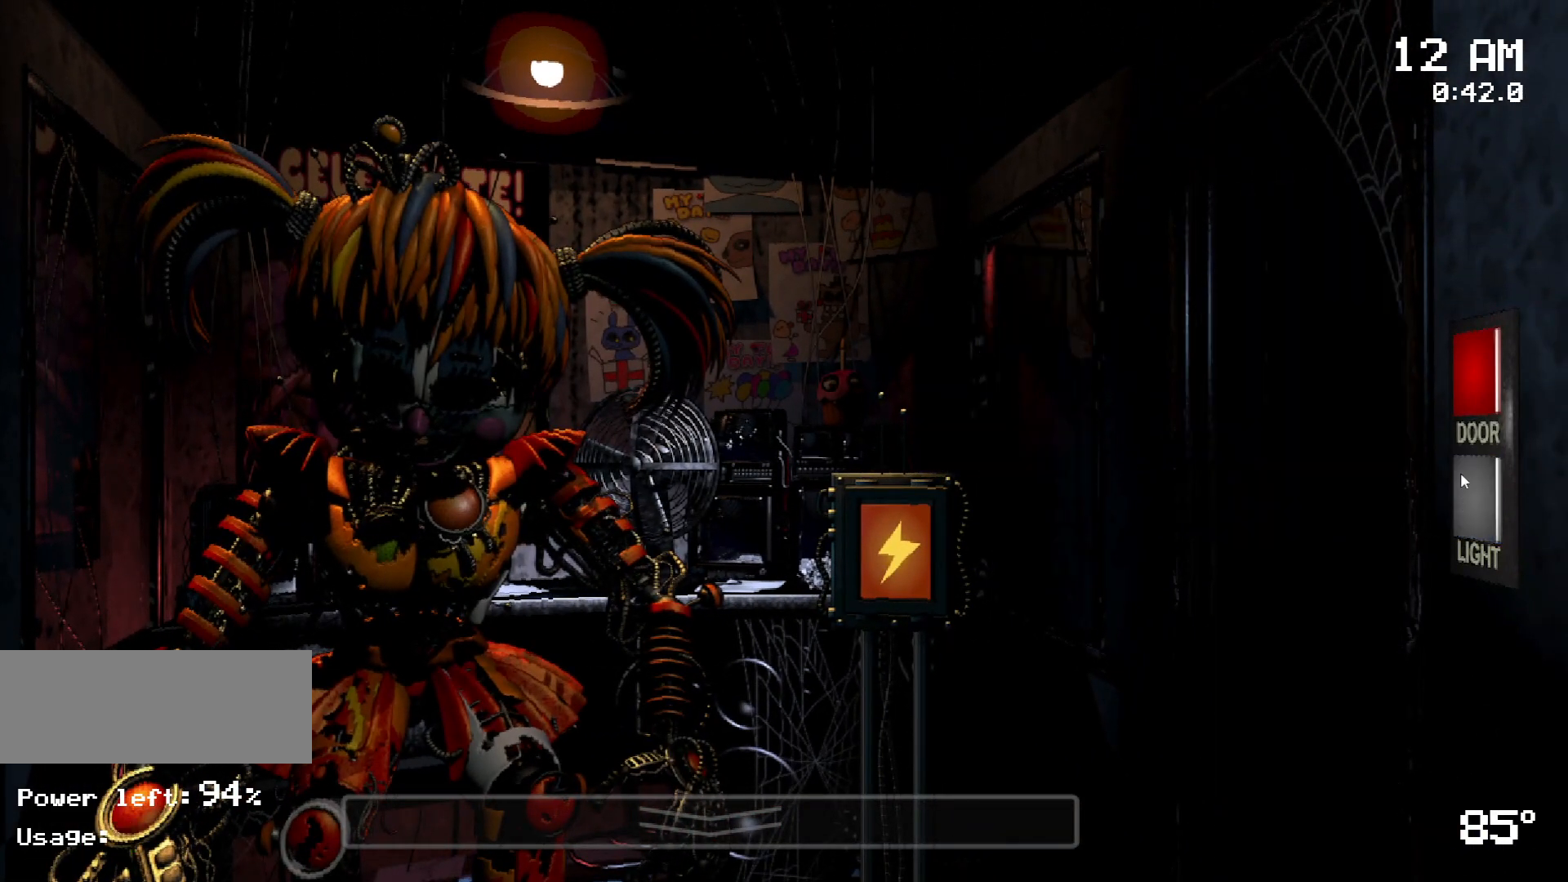
{"keys": [], "mouse": [], "events": [[133, "mouse_left", "down"], [233, "mouse_left", "up"]]}
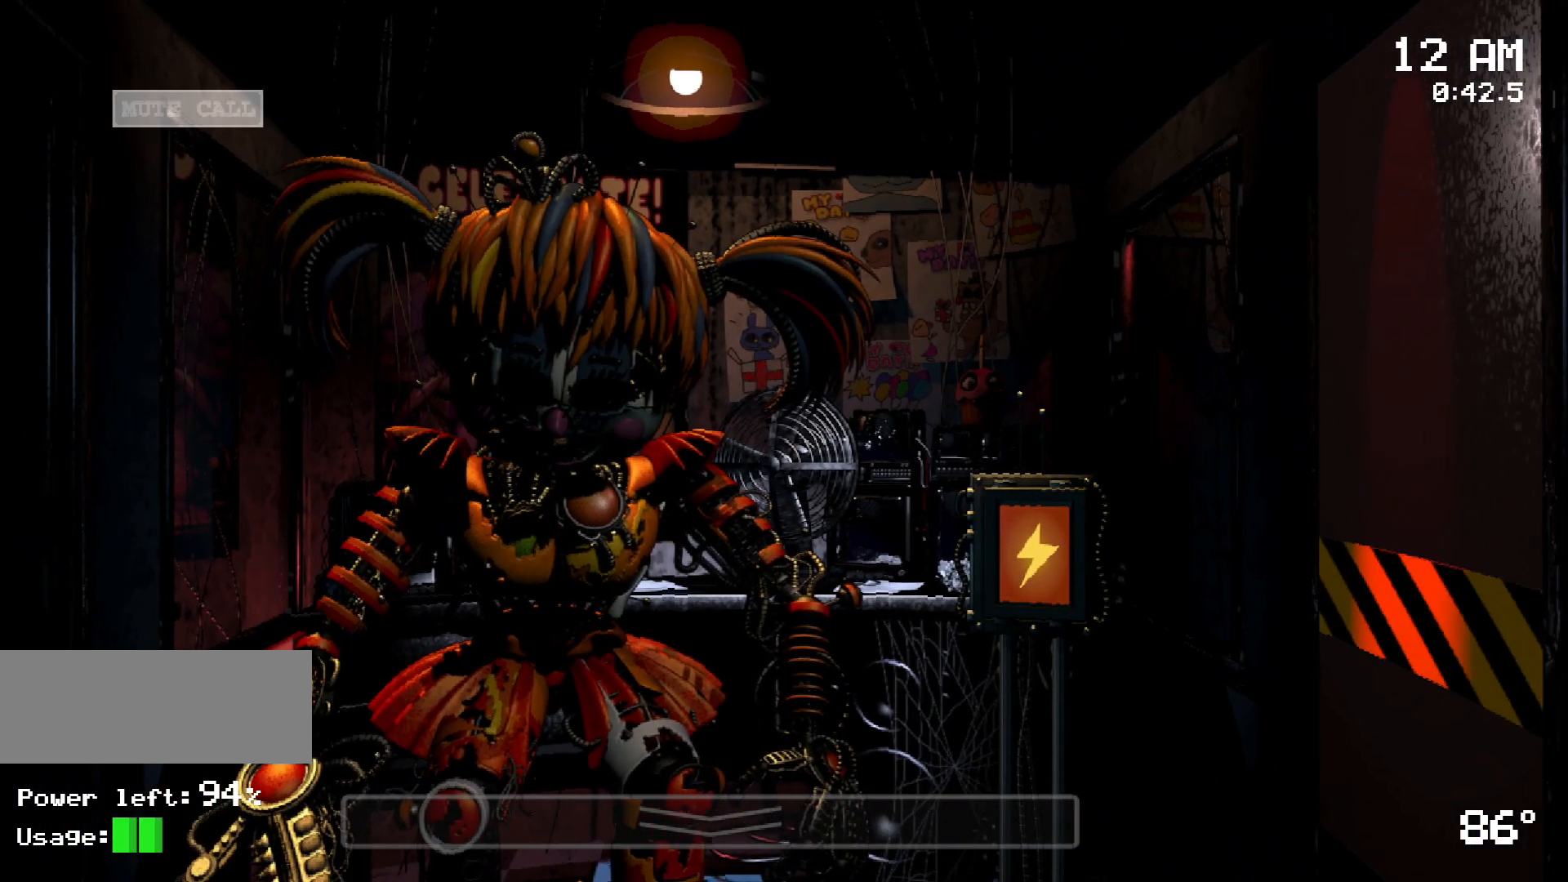
{"keys": [], "mouse": [], "events": [[250, "mouse_left", "down"], [433, "mouse_left", "up"]]}
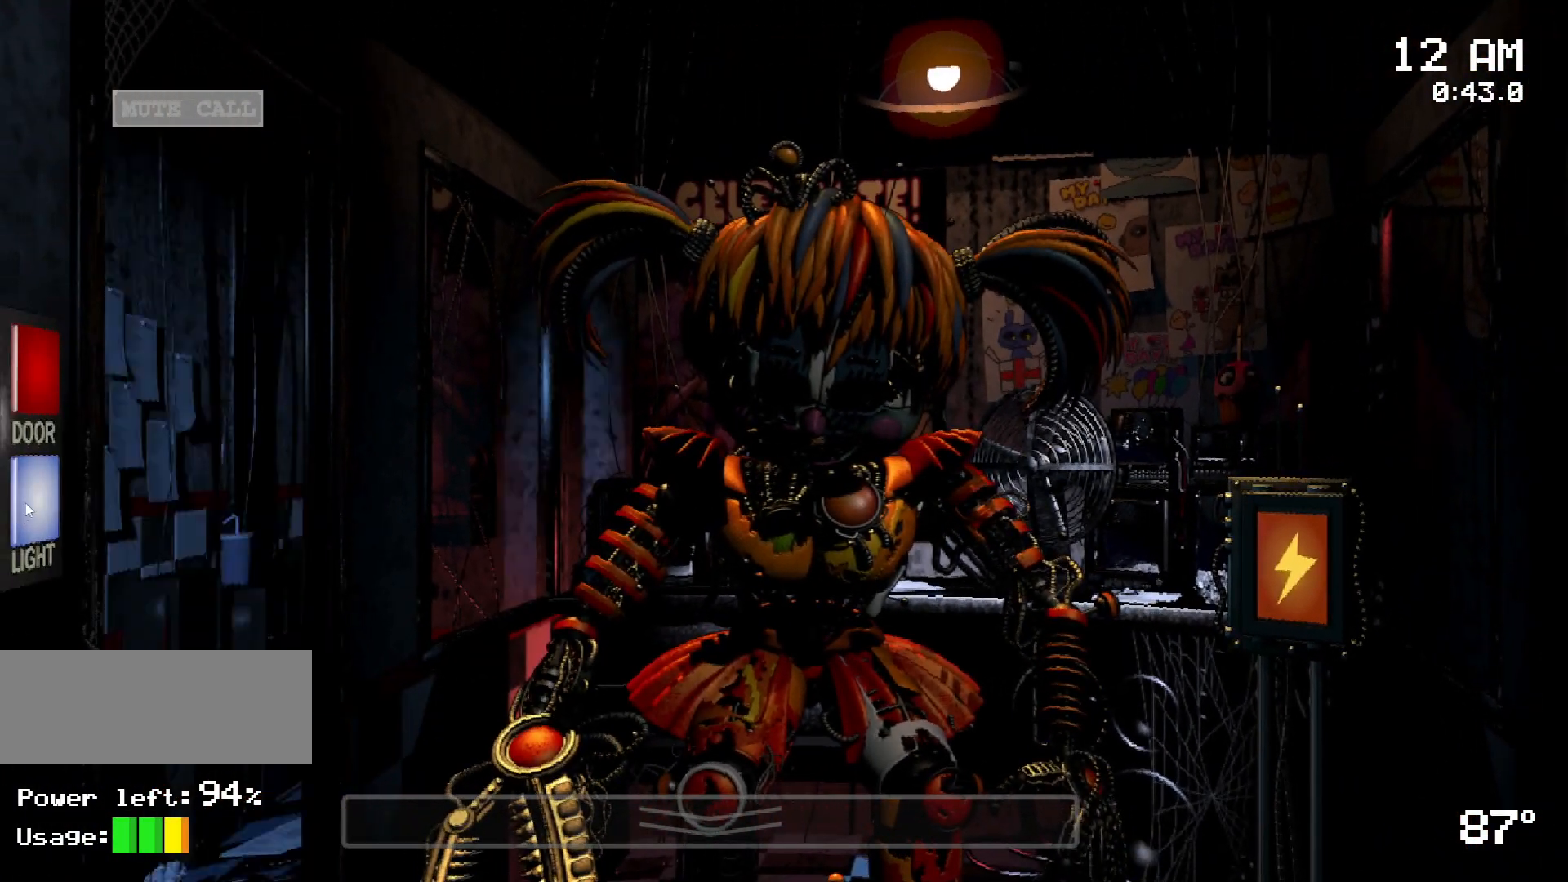
{"keys": [], "mouse": [], "events": [[33, "mouse_left", "down"], [133, "mouse_left", "up"]]}
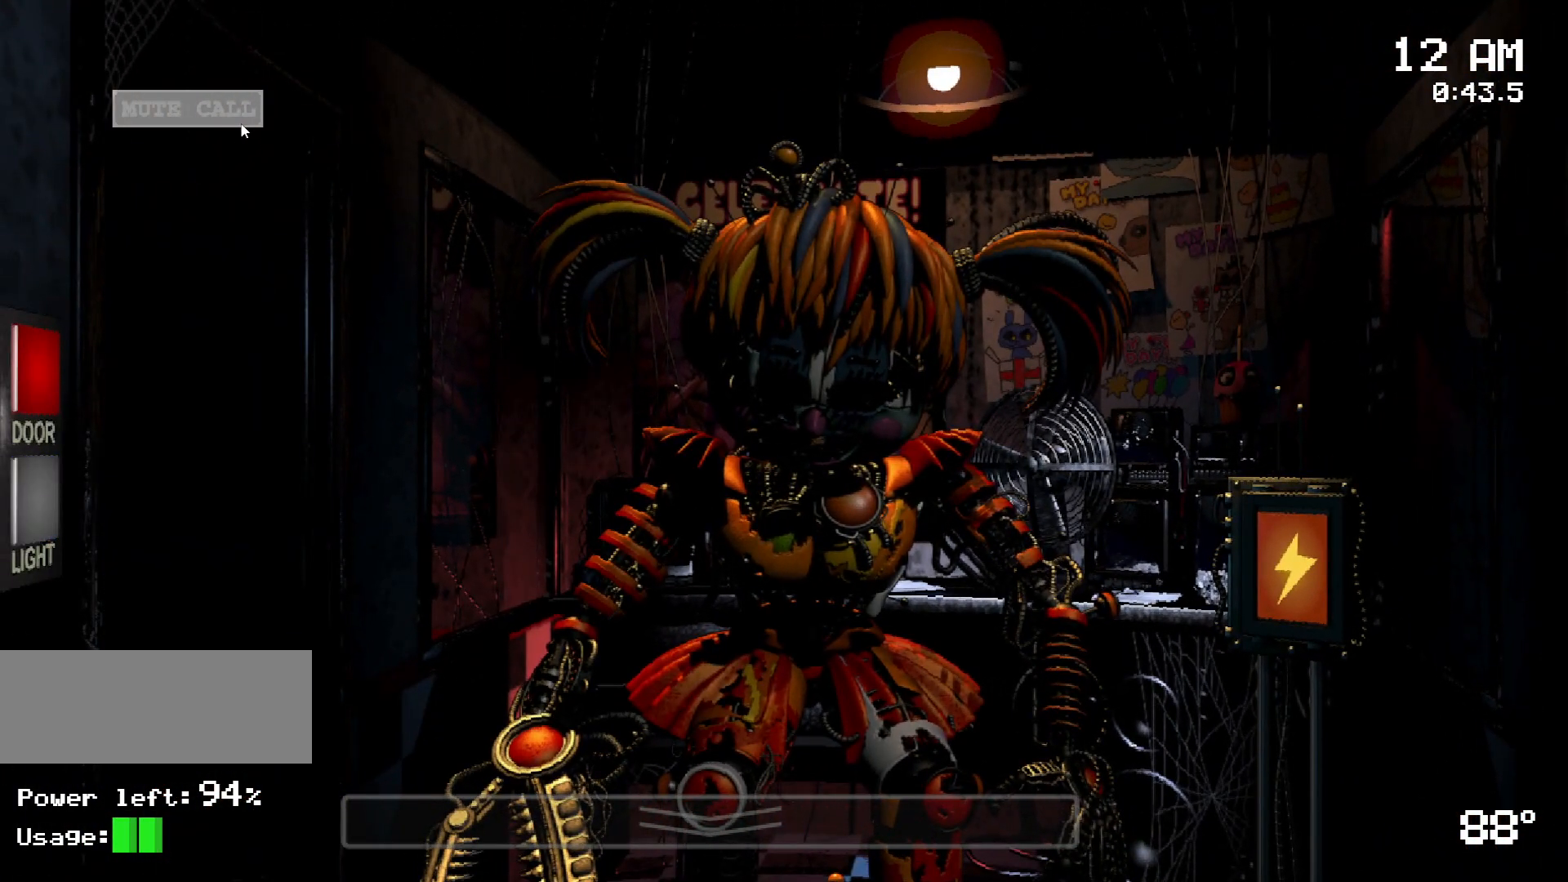
{"keys": [], "mouse": [], "events": [[50, "mouse_left", "down"], [100, "mouse_left", "up"], [417, "mouse_left", "down"], [467, "mouse_left", "up"]]}
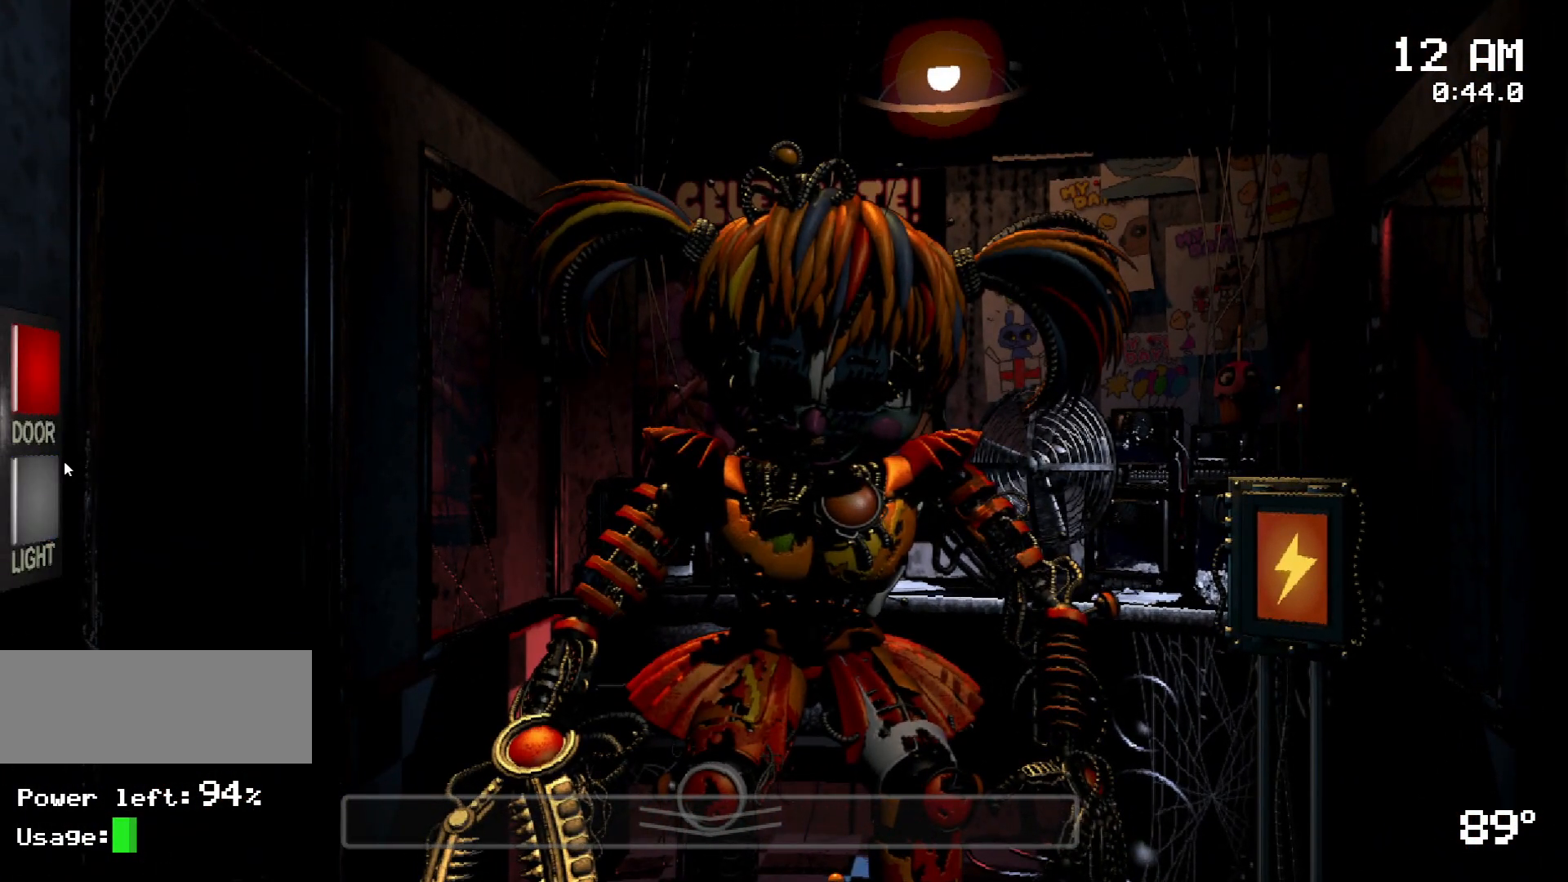
{"keys": ["s"], "mouse": [], "events": [[67, "mouse_left", "down"], [150, "mouse_left", "up"], [200, "mouse_left", "down"], [300, "mouse_left", "up"], [433, "s", "down"]]}
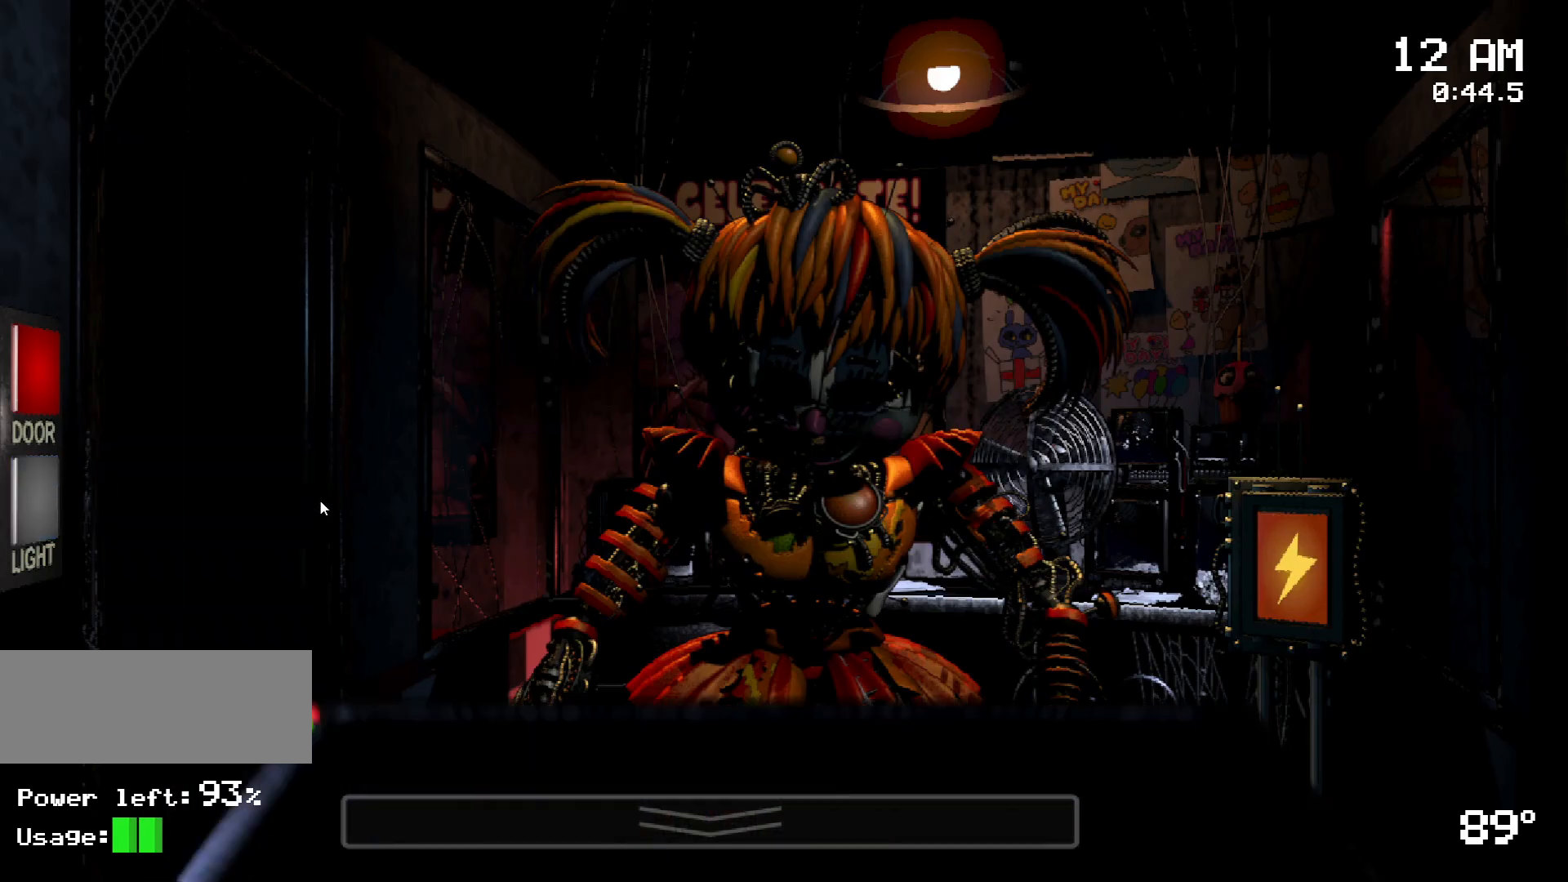
{"keys": ["s"], "mouse": []}
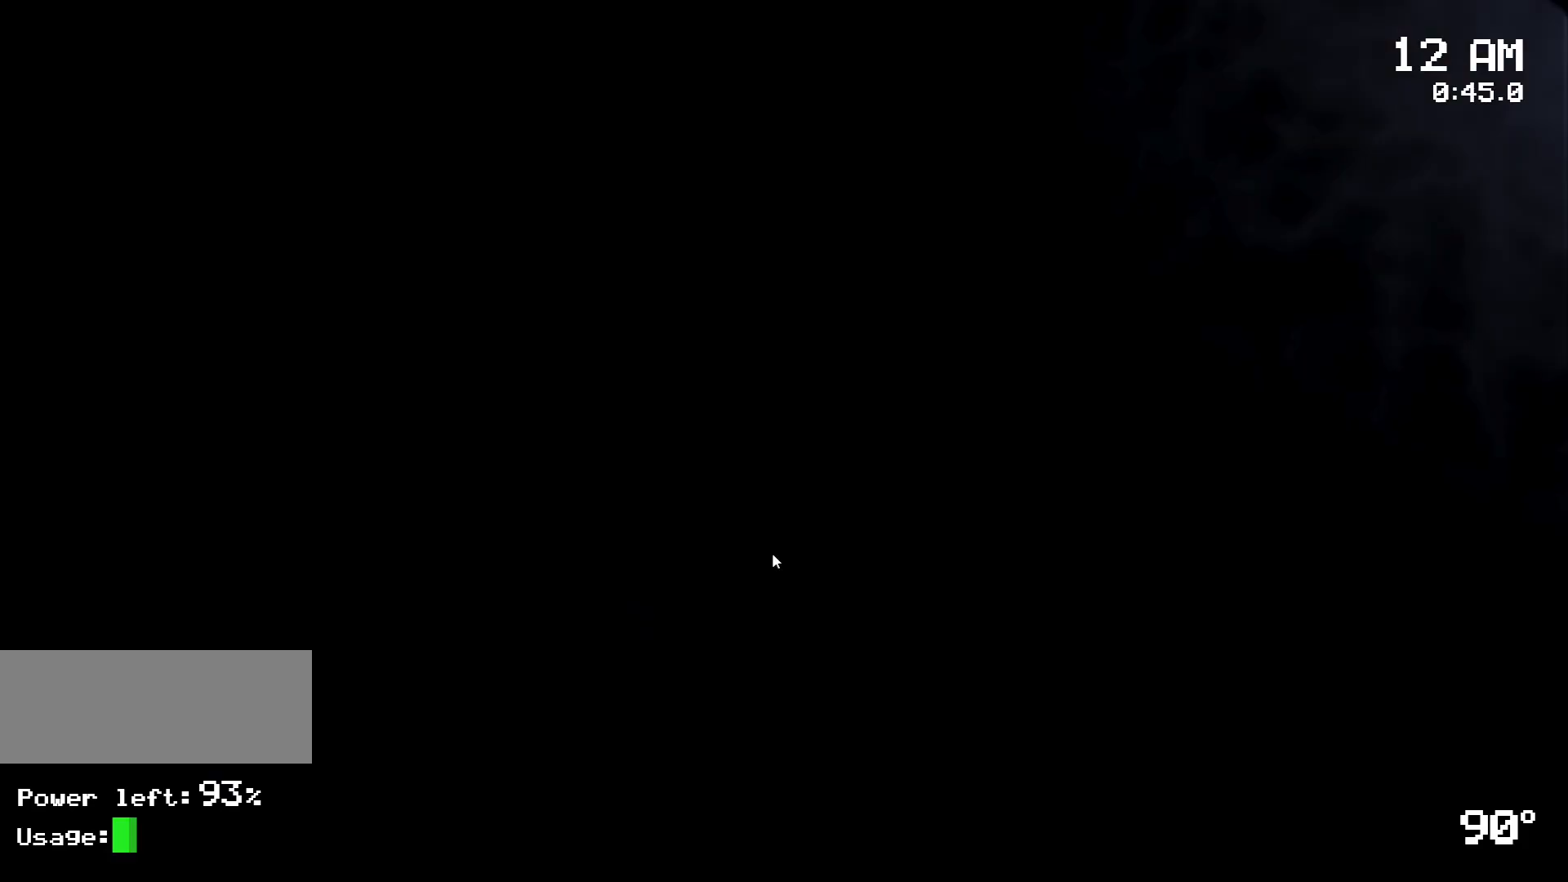
{"keys": [], "mouse": ["left"], "events": [[150, "s", "up"], [467, "mouse_left", "down"]]}
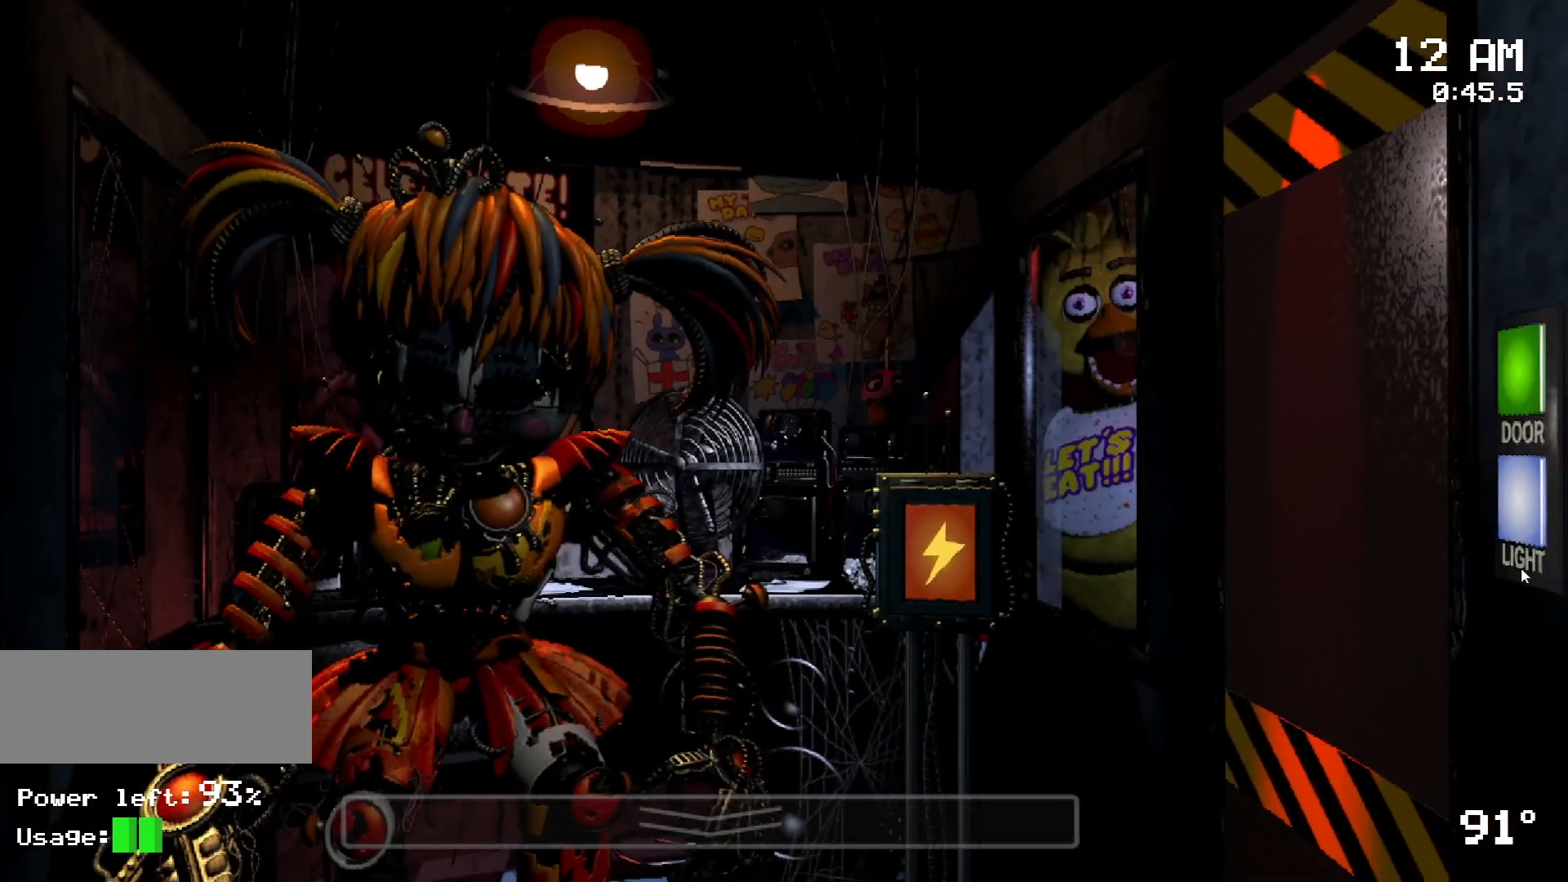
{"keys": [], "mouse": ["left"], "events": [[17, "mouse_left", "up"], [167, "mouse_left", "down"], [250, "mouse_left", "up"], [433, "mouse_left", "down"]]}
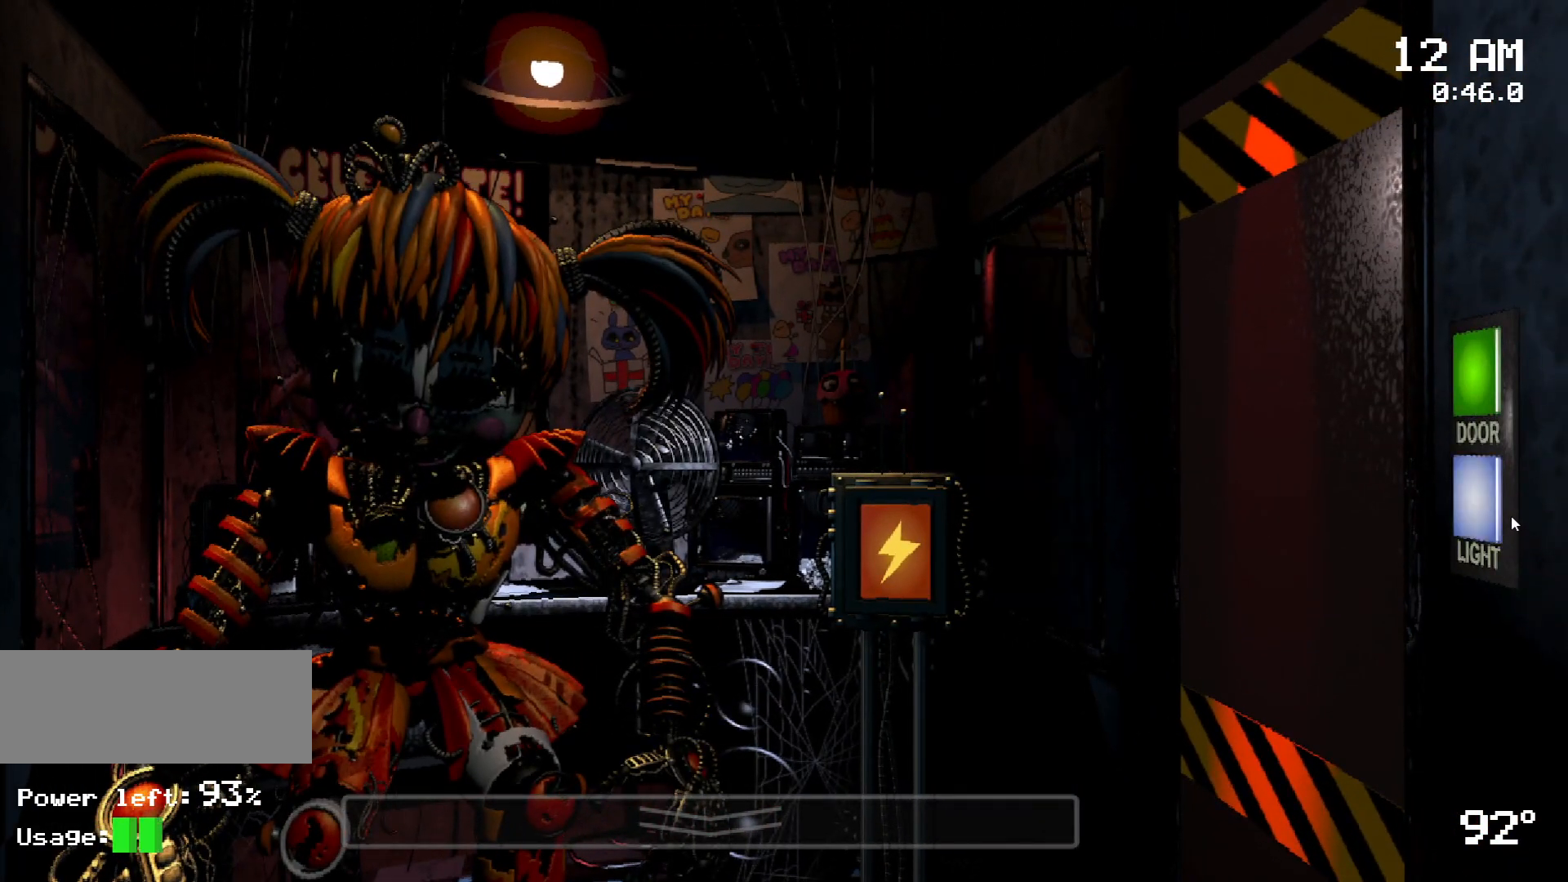
{"keys": [], "mouse": [], "events": [[33, "mouse_left", "up"], [217, "mouse_left", "down"], [317, "mouse_left", "up"]]}
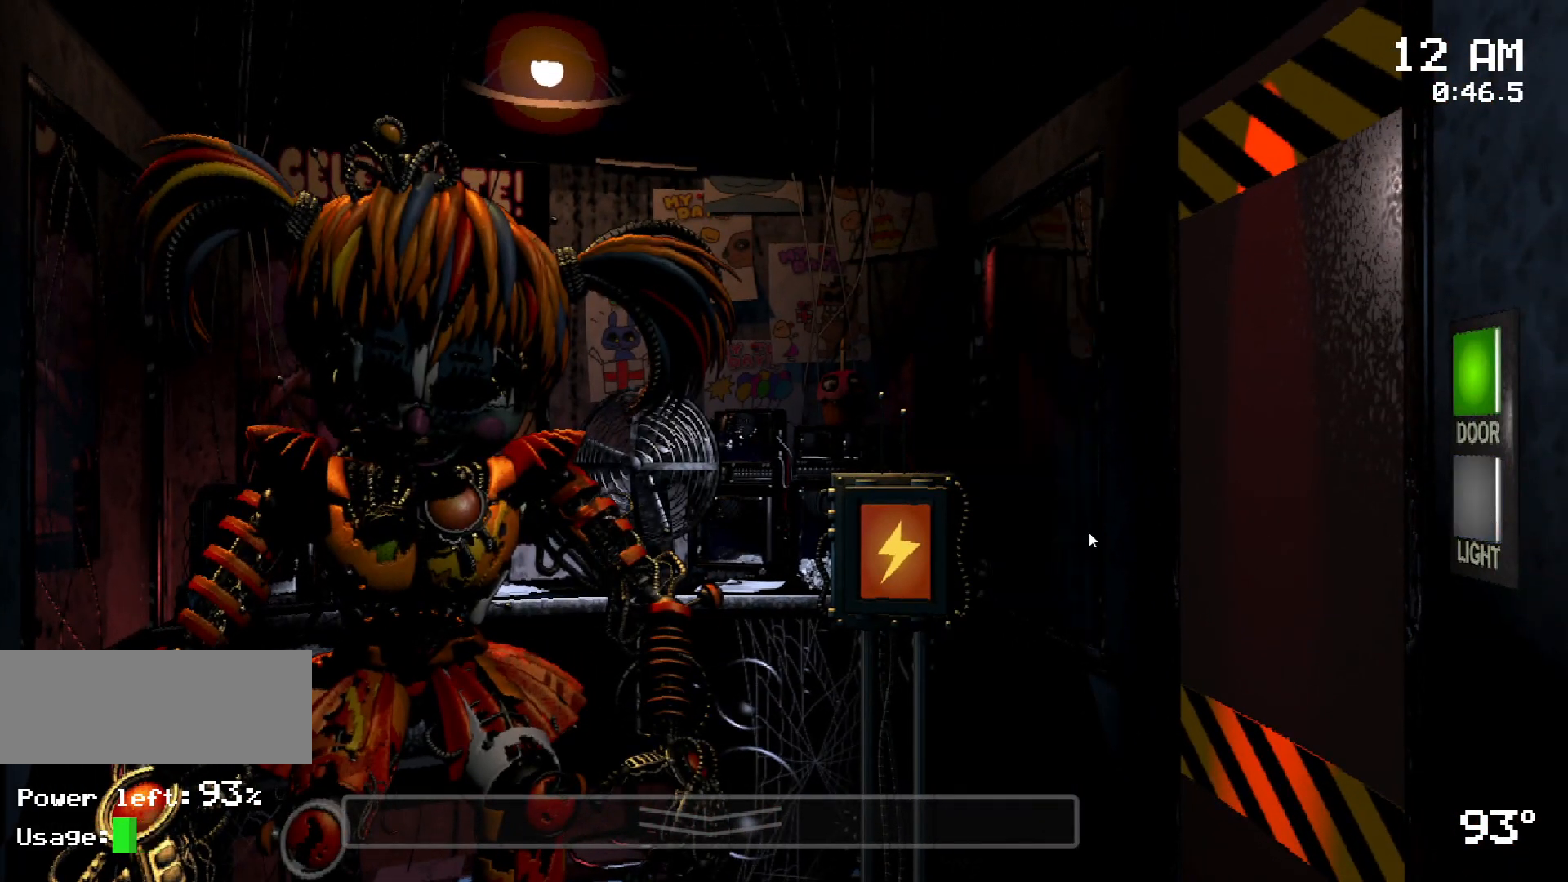
{"keys": [], "mouse": [], "events": [[433, "mouse_left", "down"], [467, "mouse_left", "up"]]}
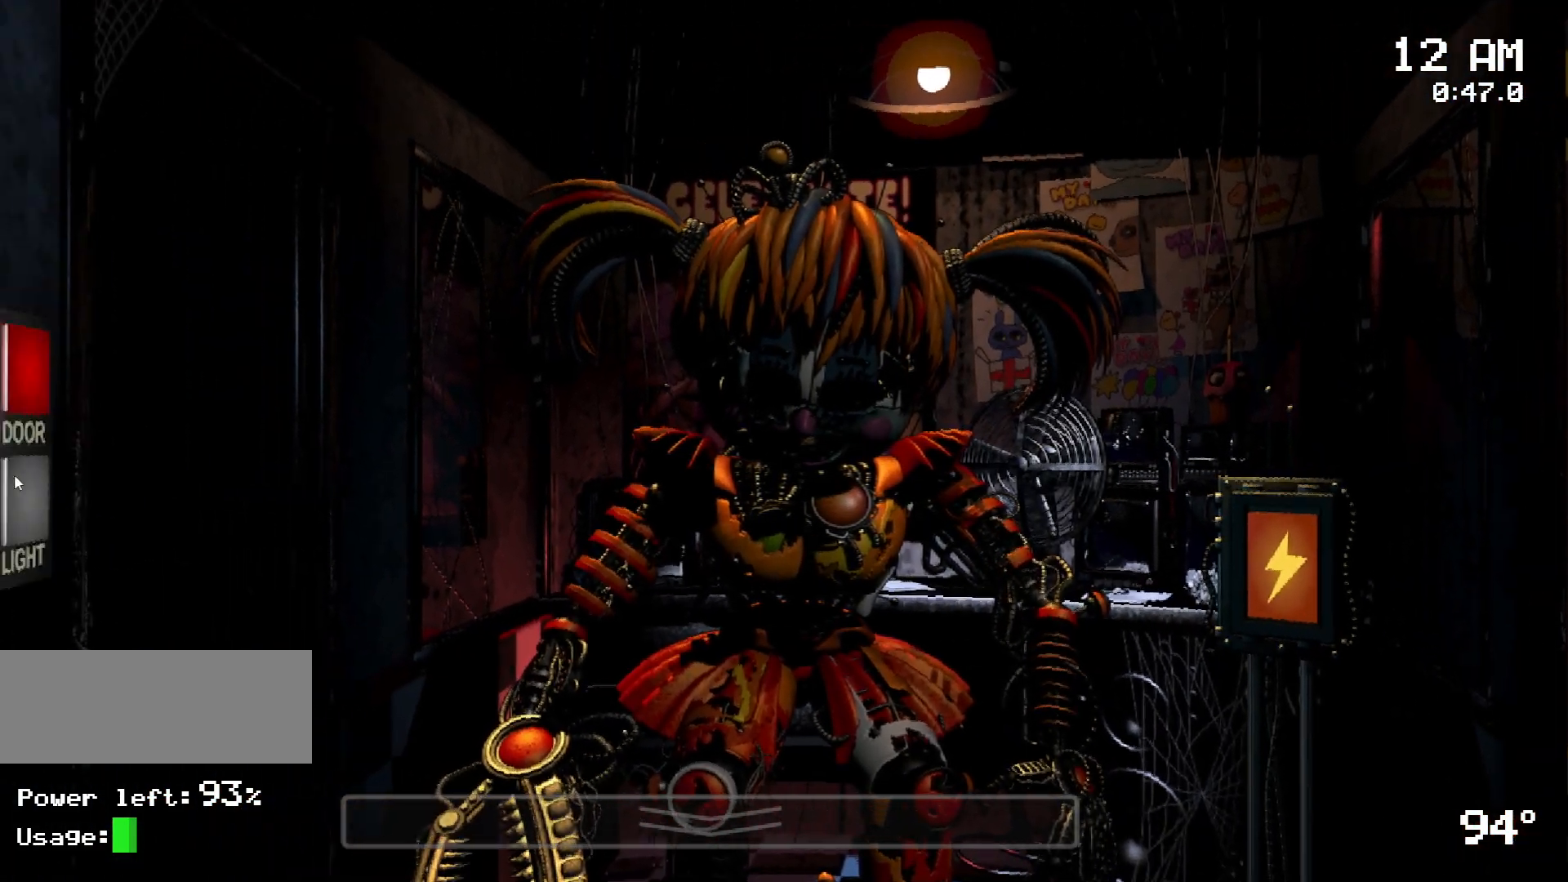
{"keys": [], "mouse": [], "events": [[67, "mouse_left", "down"], [167, "mouse_left", "up"], [250, "mouse_left", "down"], [333, "mouse_left", "up"]]}
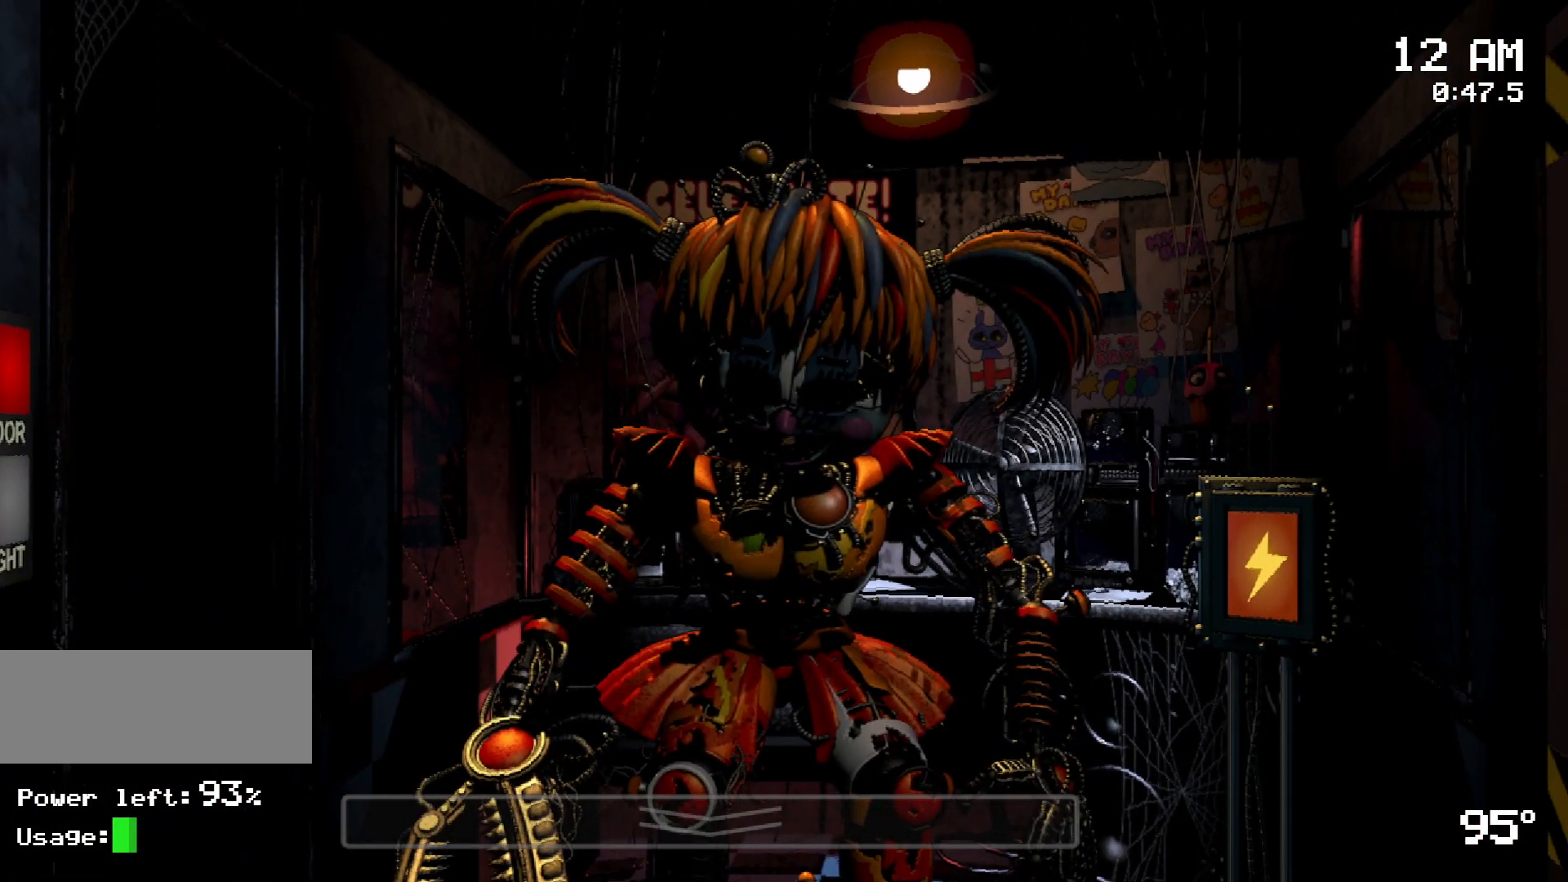
{"keys": [], "mouse": ["left"], "events": [[267, "mouse_left", "down"], [367, "mouse_left", "up"], [450, "mouse_left", "down"]]}
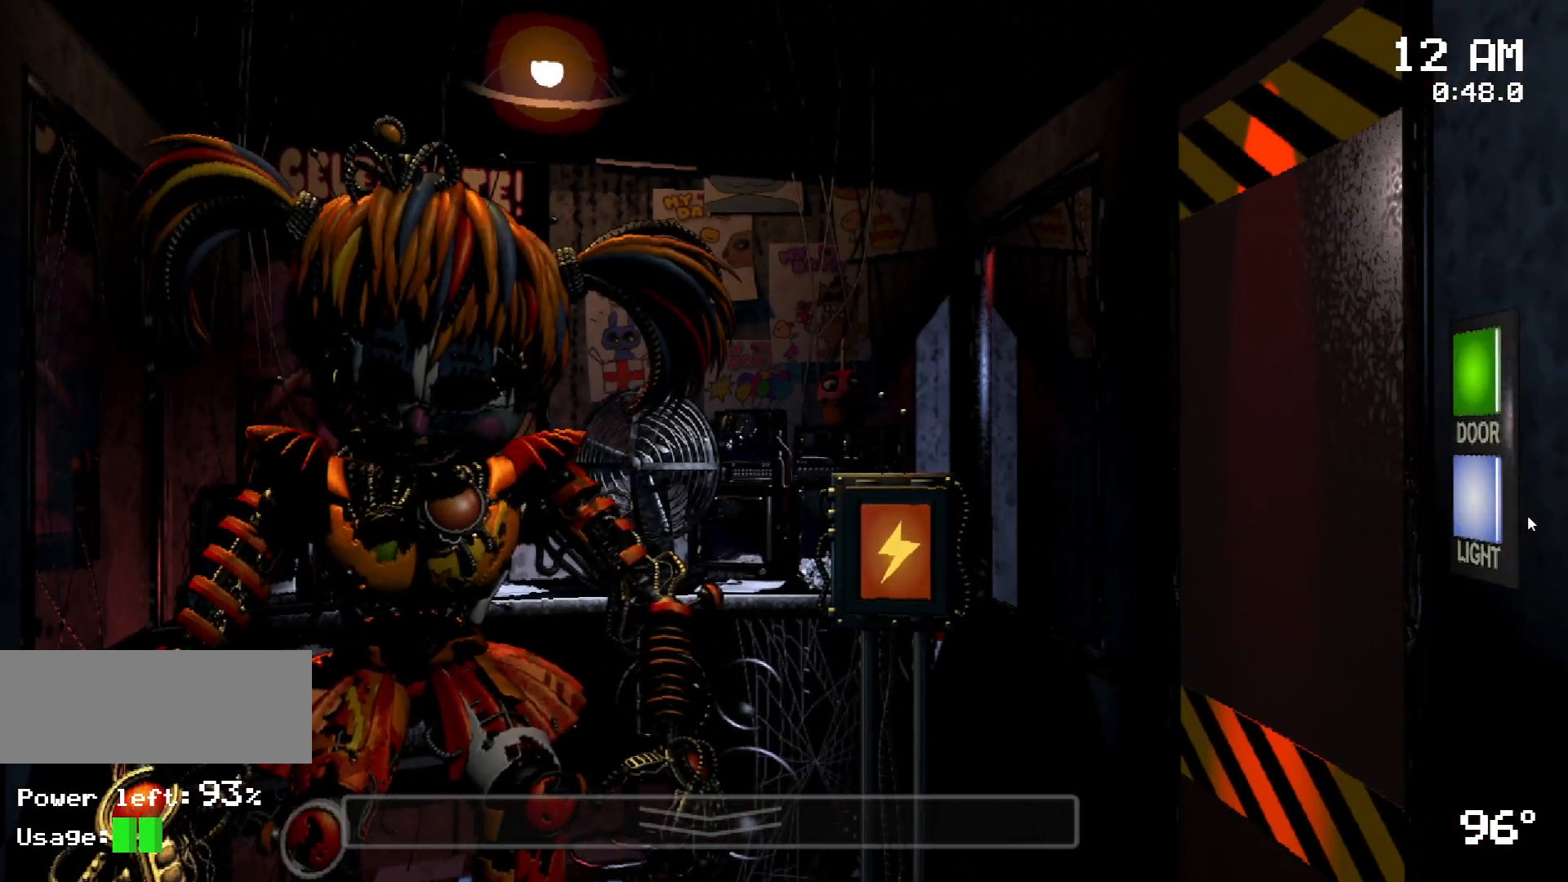
{"keys": [], "mouse": [], "events": [[50, "mouse_left", "up"], [150, "mouse_left", "down"], [183, "mouse_left", "up"], [383, "mouse_left", "down"], [467, "mouse_left", "up"]]}
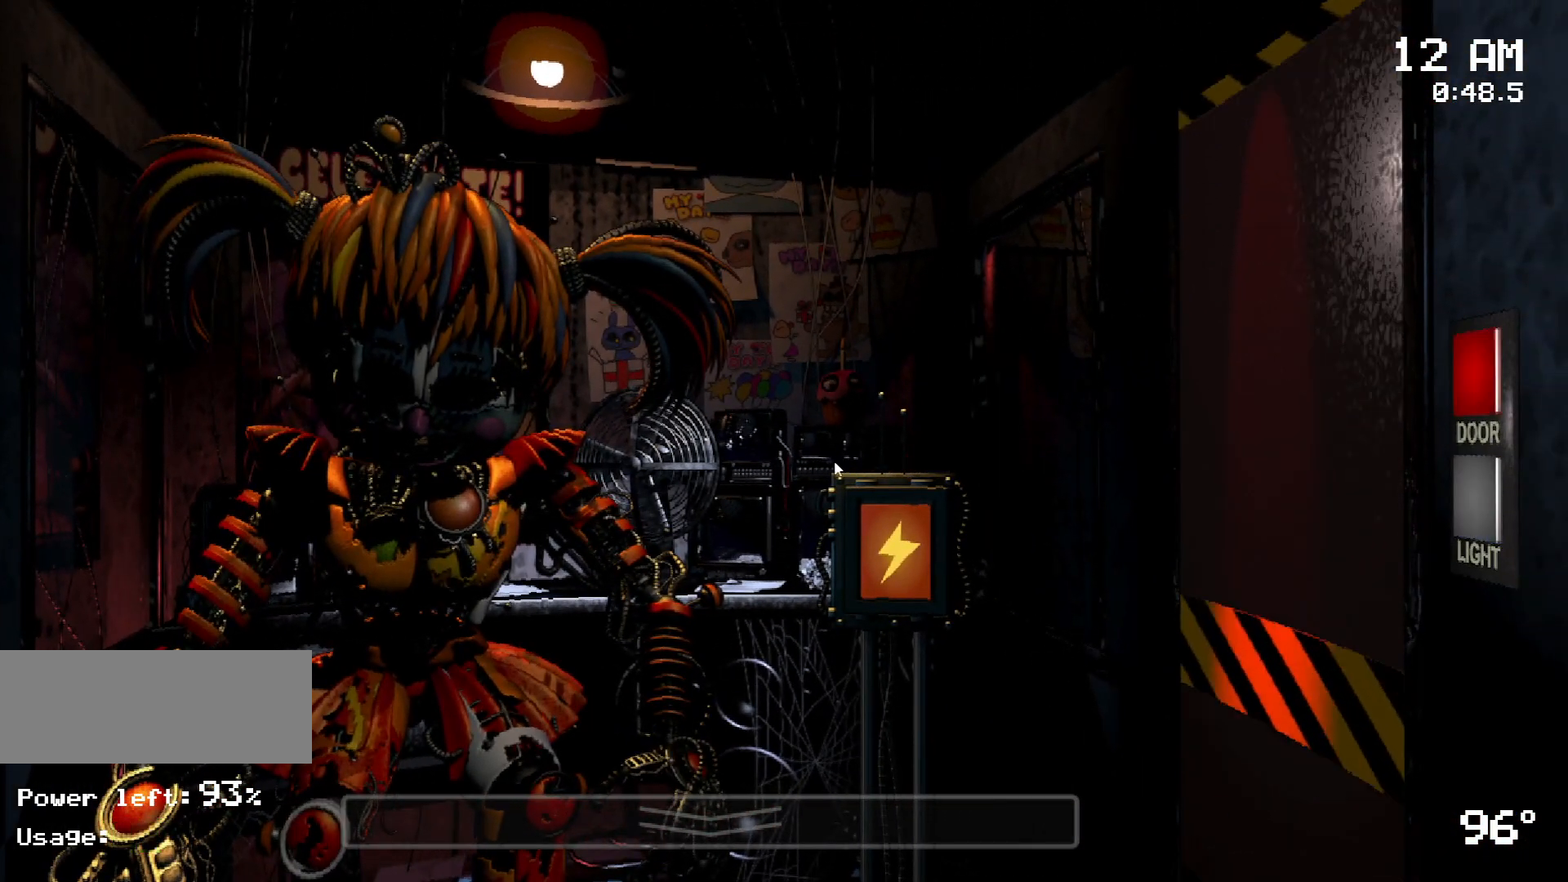
{"keys": [], "mouse": [], "events": [[433, "mouse_left", "down"], [483, "mouse_left", "up"]]}
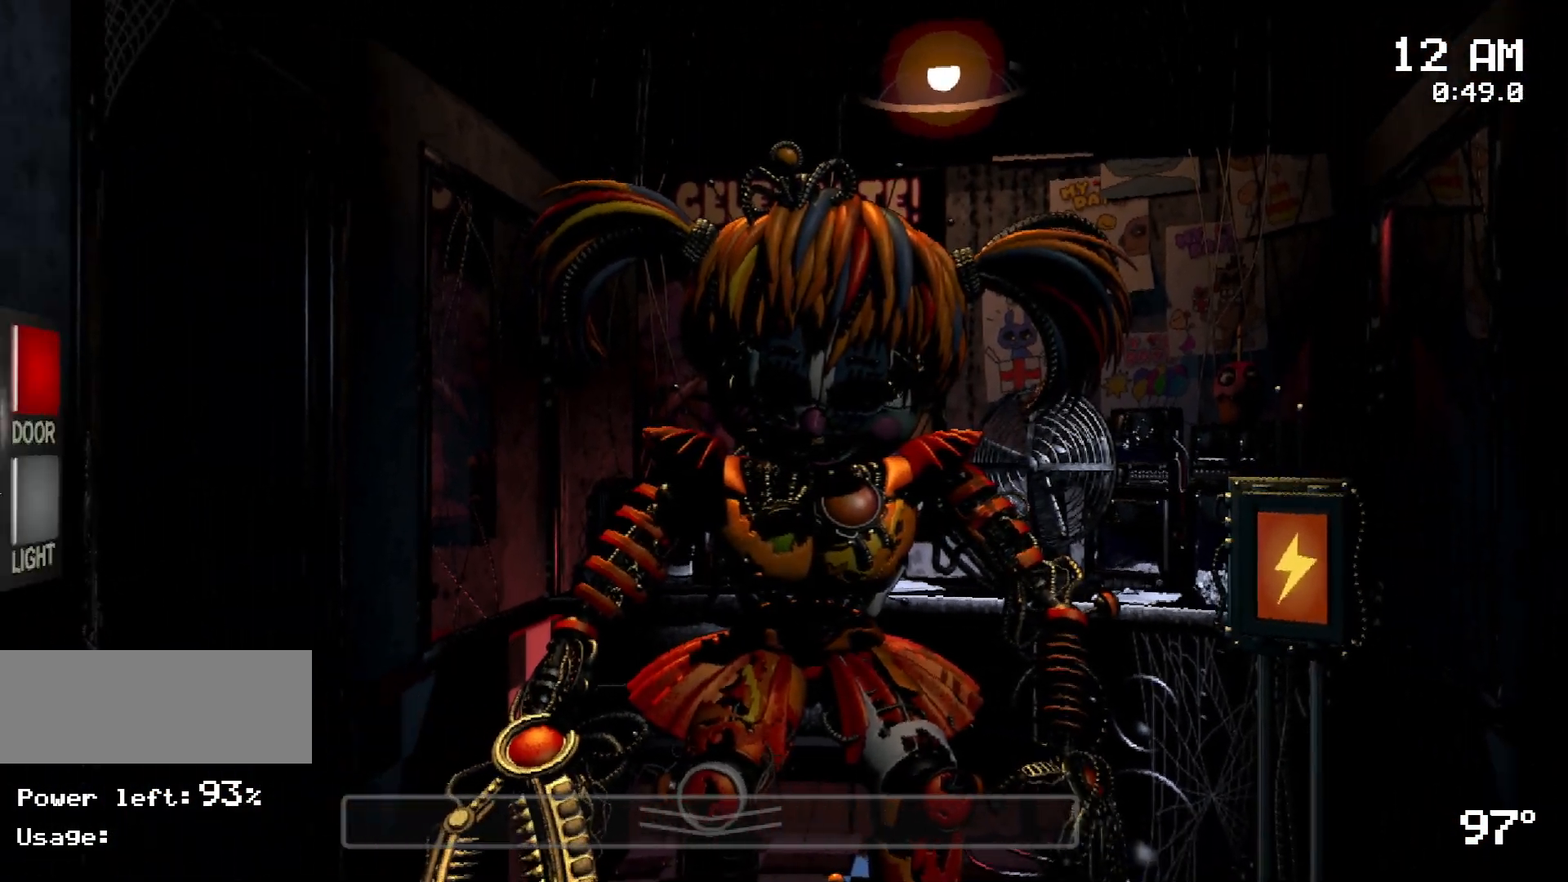
{"keys": ["s"], "mouse": [], "events": [[83, "mouse_left", "down"], [167, "mouse_left", "up"], [217, "mouse_left", "down"], [317, "mouse_left", "up"], [400, "s", "down"]]}
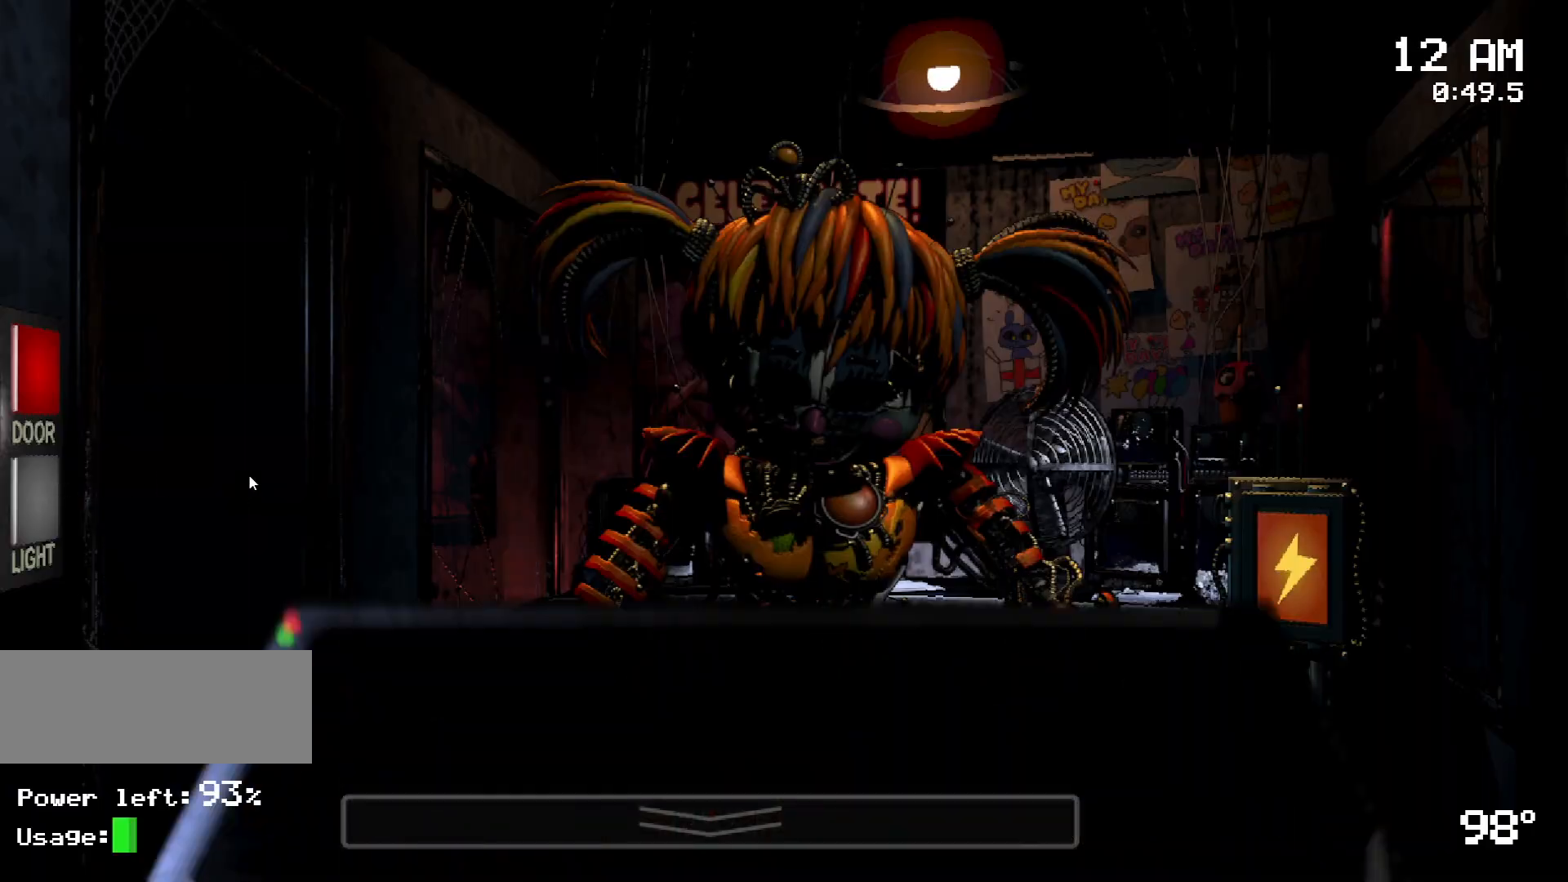
{"keys": [], "mouse": []}
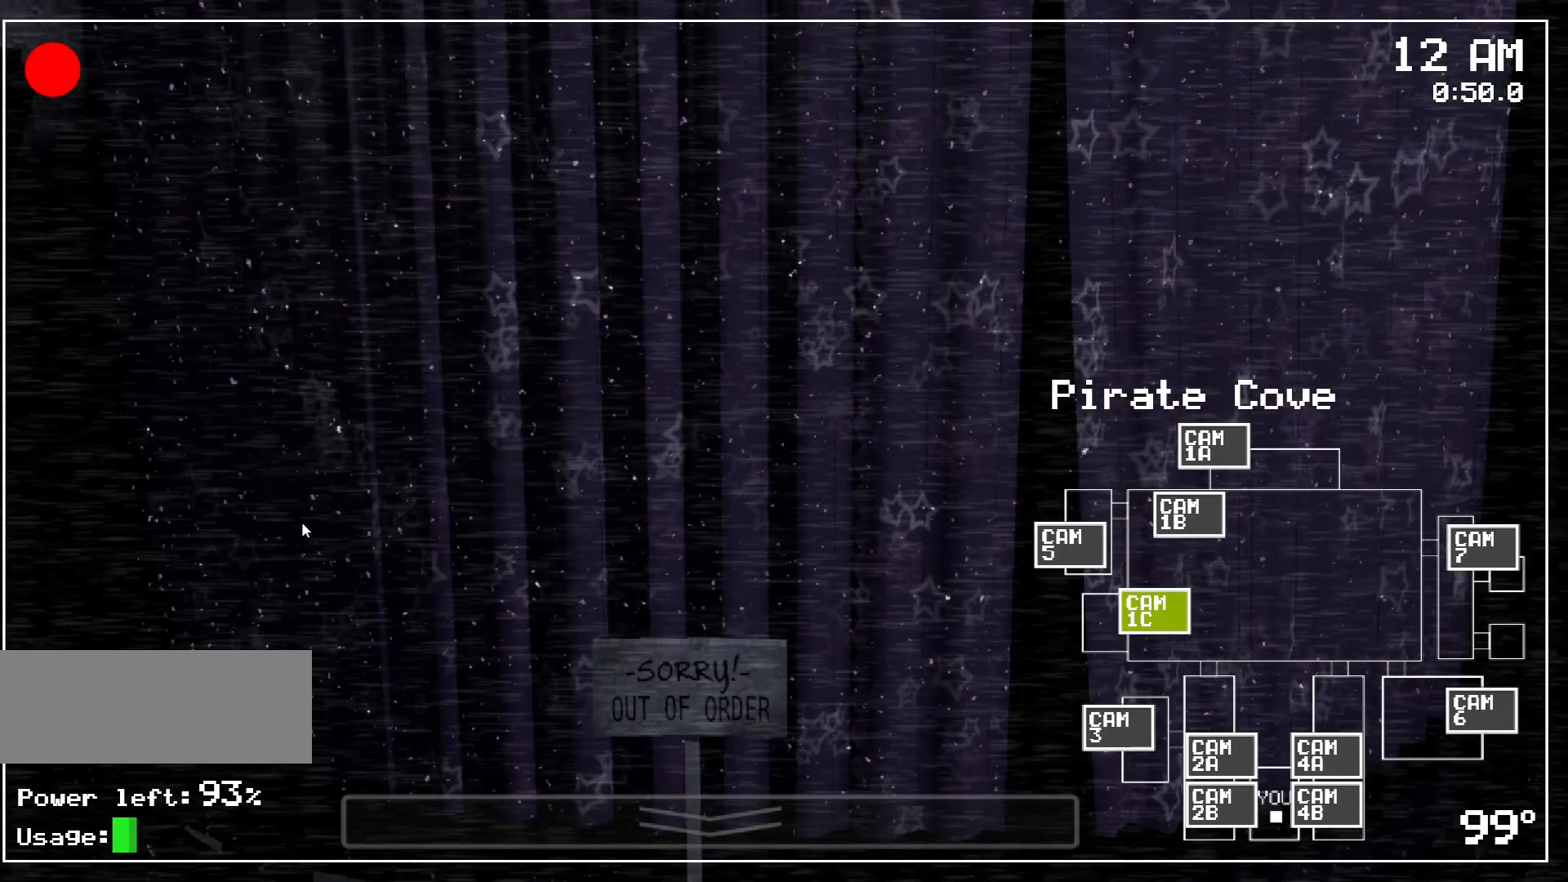
{"keys": [], "mouse": [], "events": [[17, "s", "down"], [150, "s", "up"]]}
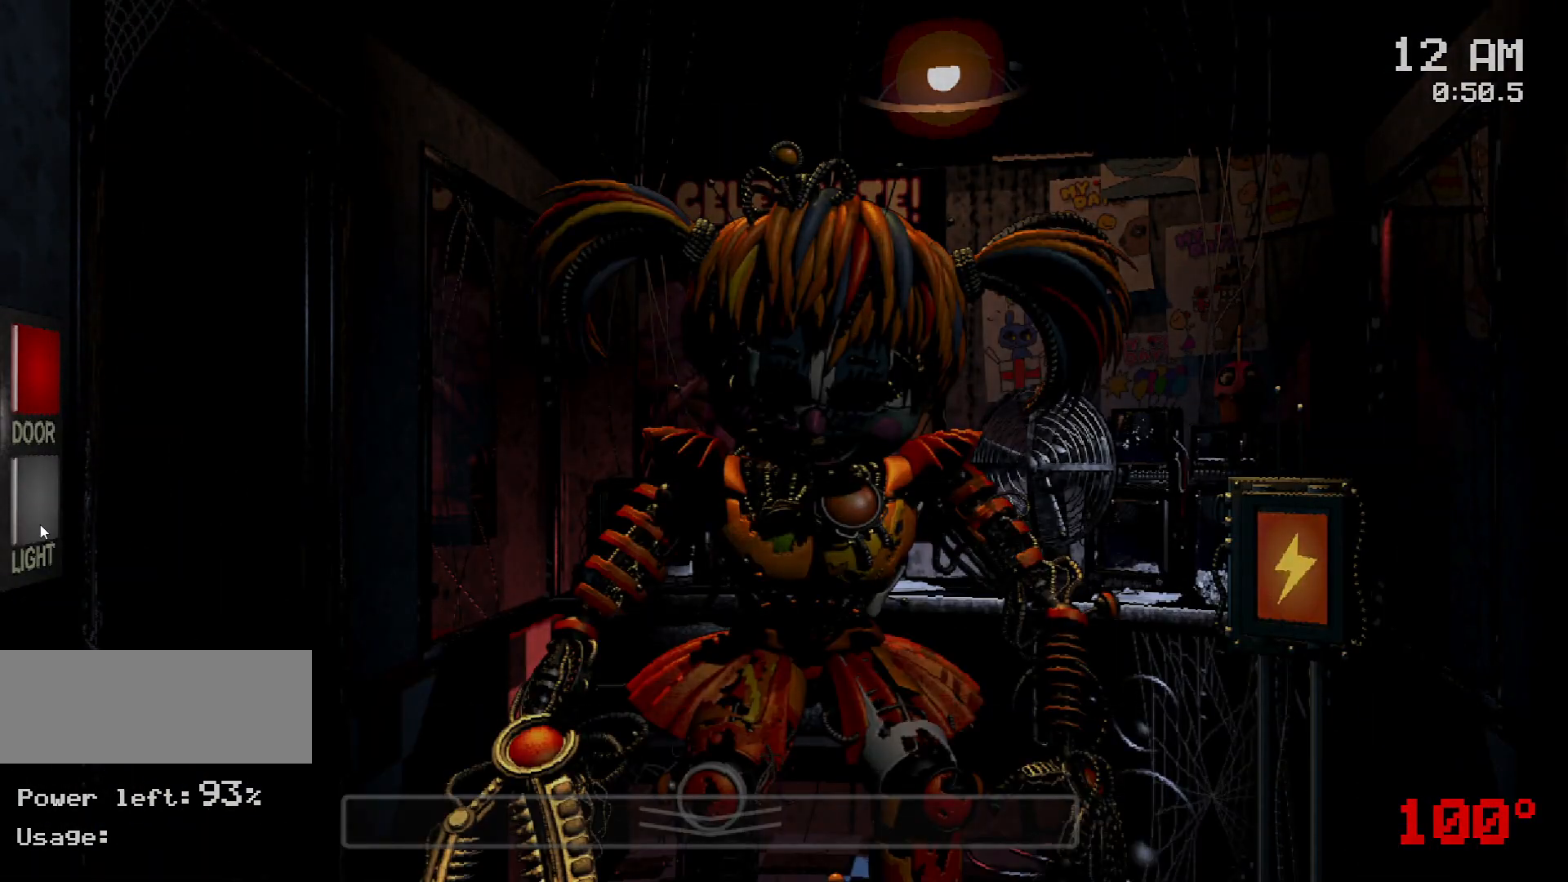
{"keys": [], "mouse": [], "events": [[33, "mouse_left", "down"], [83, "mouse_left", "up"], [217, "mouse_left", "down"], [267, "mouse_left", "up"]]}